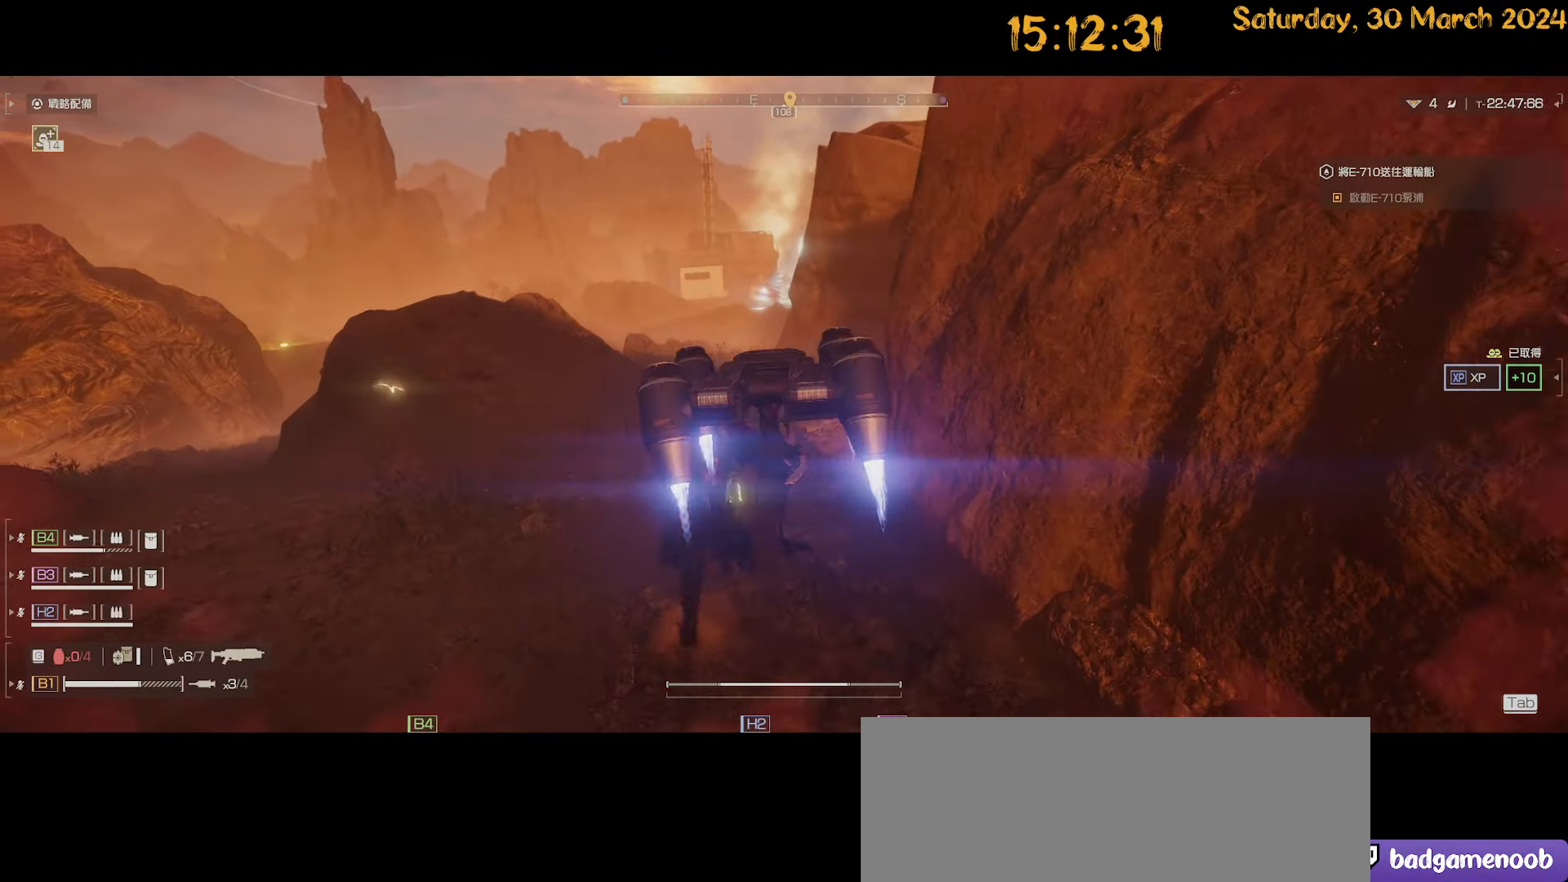
Gameplay with keyboard and mouse; each line is a JSON object with the keys and mouse buttons held at the frame after it. "events" lists presses ("down") and releases ("up") of ".", "/", "0", "1", "2", "3", "4", "5", "6", "7", "8", "9", "a", "alt", "b", "backslash", "backspace", "c", "caps_lock", "comma", "ctrl", "d", "down", "e", "equals", "escape", "f", "f1", "f10", "f11", "f12", "f2", "f3", "f4", "f5", "f6", "f7", "f8", "f9", "g", "h", "i", "j", "k", "l", "lbracket", "left", "m", "minus", "n", "o", "p", "q", "quote", "r", "rbracket", "return", "right", "s", "semicolon", "shift", "space", "t", "tab", "tilde", "u", "up", "v", "w", "x", "y", "z", "mouse_left", "mouse_wheel" and "mouse_right" between this image and that frame as [ms after this image, input, new state], when the widget could be followed in between. "mouse_left", "mouse_wheel", "mouse_right" = the "left", "wheel", "right" buttons of the "mouse" list. No other keys are recorded. "wheel" means that the mouse wheel is clicked or scrolled. "mouse_move" is the direction in which the mouse moves at that frame (one of eight, or "still"), when it could be read.
{"keys": ["a", "shift", "w"], "mouse": [], "mouse_move": "still", "events": [[367, "a", "down"]]}
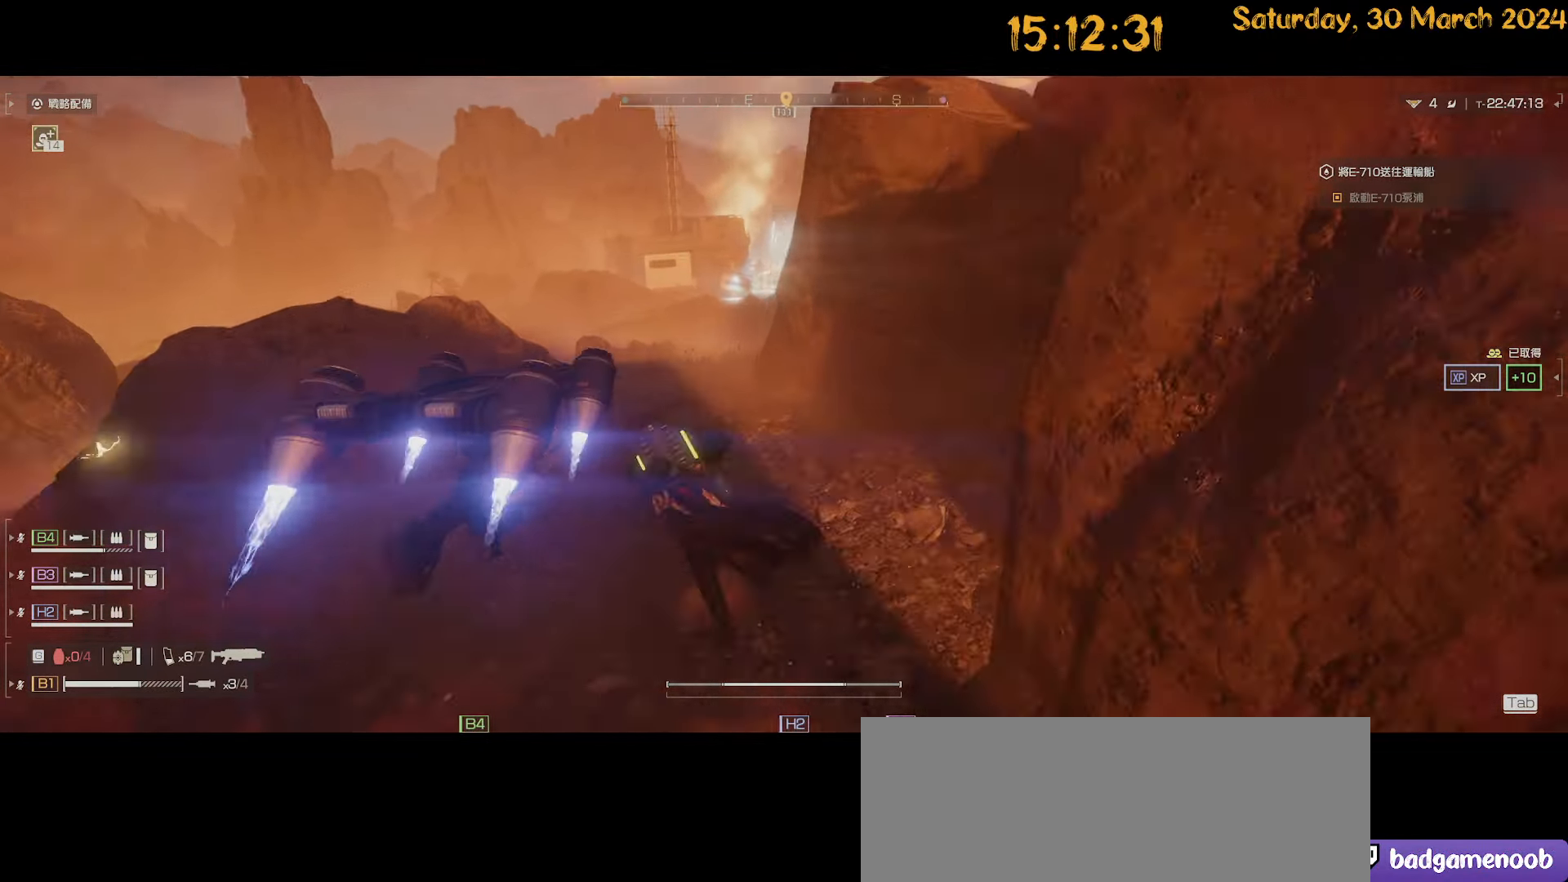
{"keys": ["shift", "w"], "mouse": [], "mouse_move": "still", "events": [[217, "a", "up"]]}
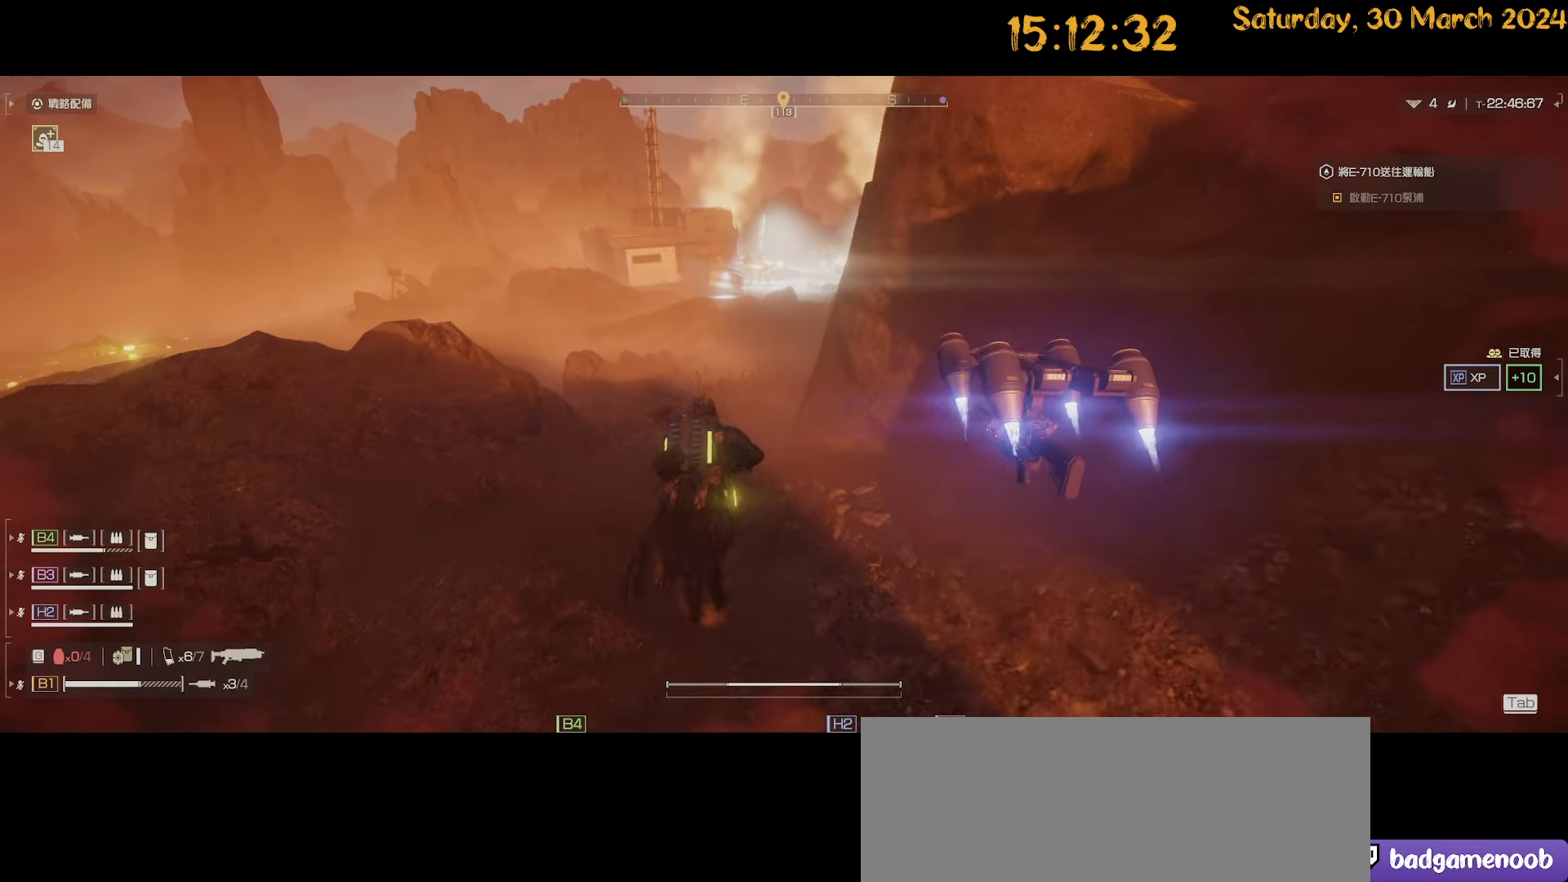
{"keys": ["a", "shift", "w"], "mouse": [], "mouse_move": "still", "events": [[400, "a", "down"]]}
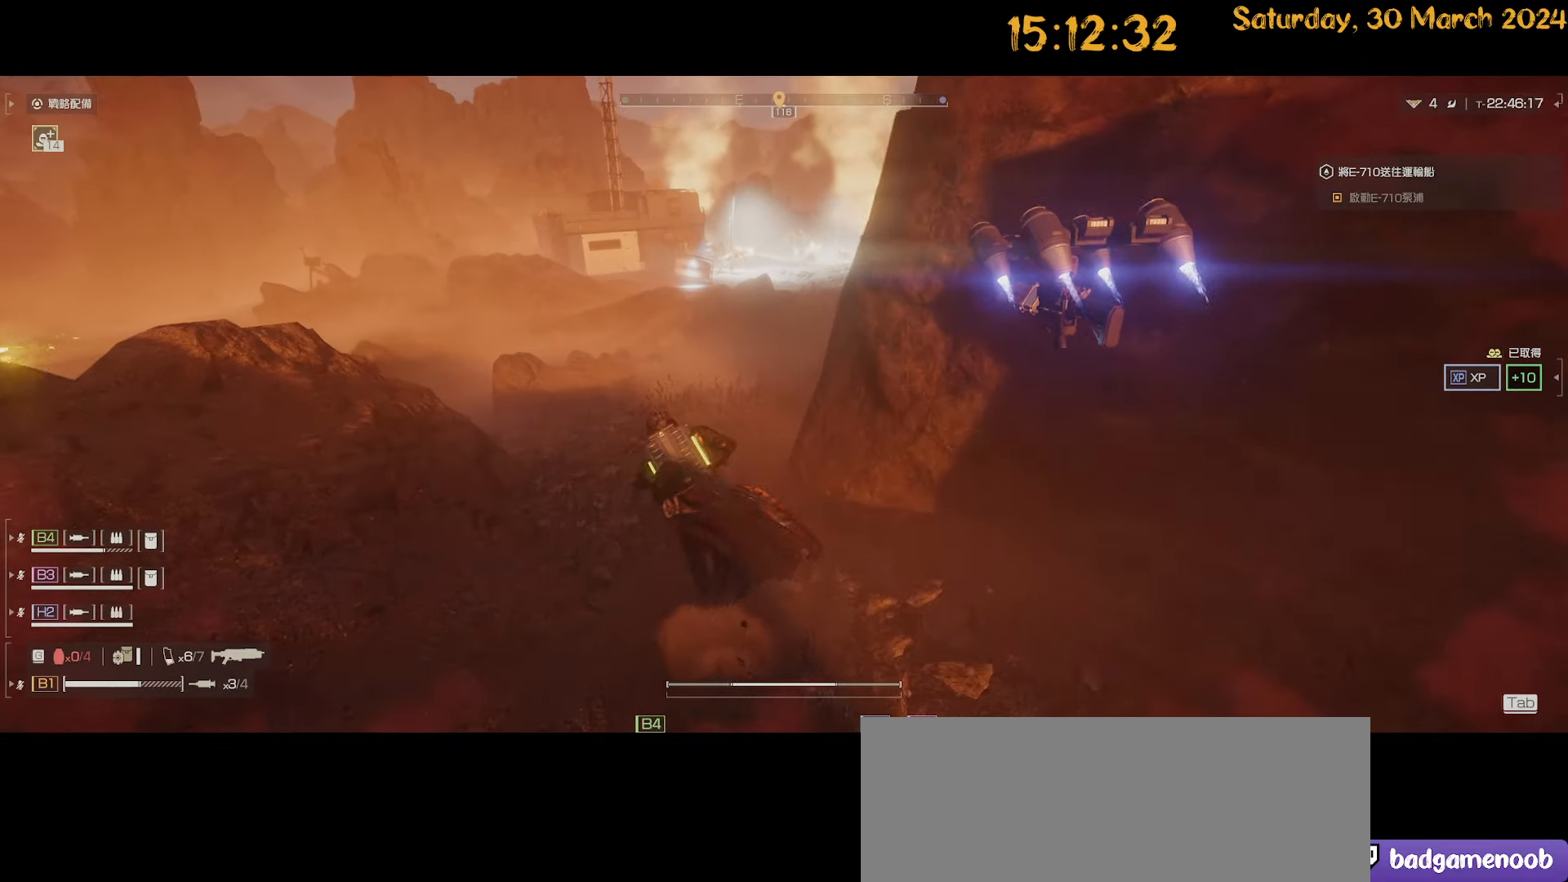
{"keys": ["shift", "w"], "mouse": [], "mouse_move": "still", "events": [[134, "a", "up"]]}
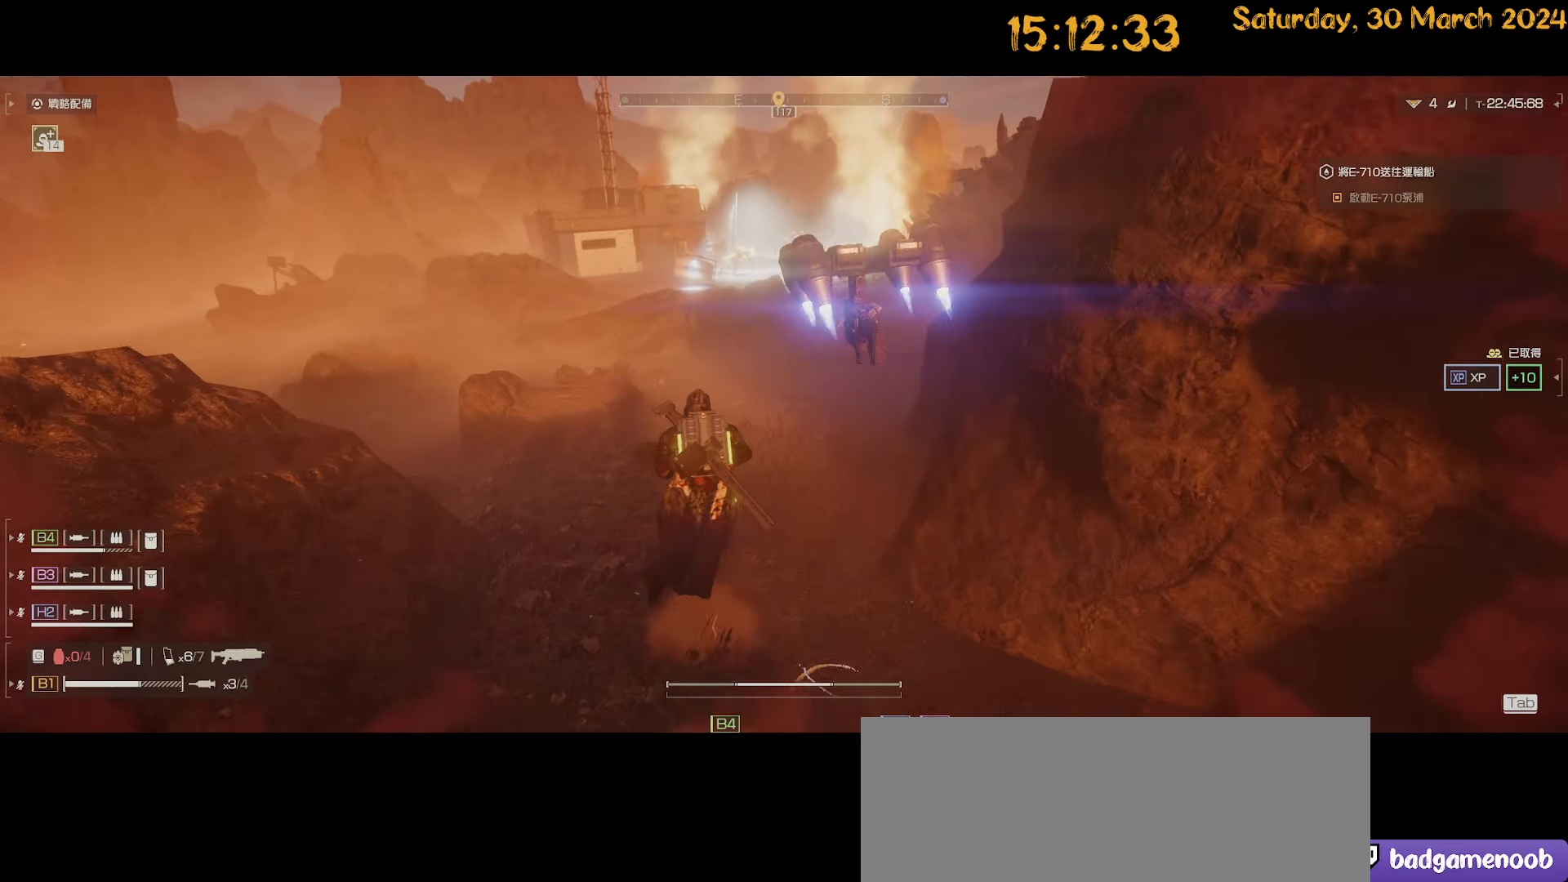
{"keys": ["shift", "w"], "mouse": [], "mouse_move": "still", "events": []}
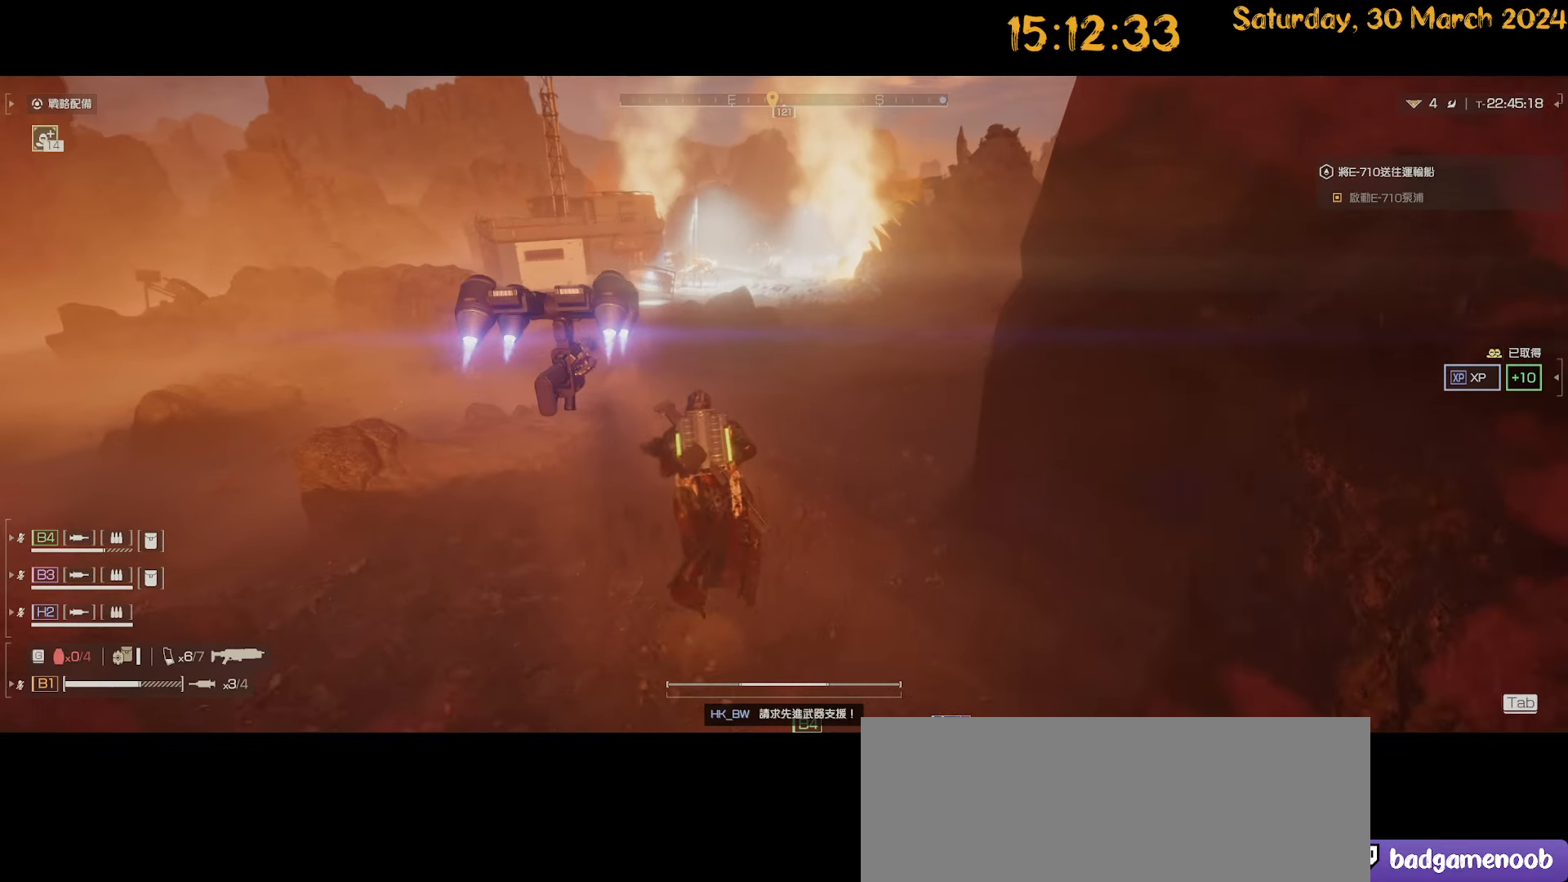
{"keys": ["shift", "w"], "mouse": [], "mouse_move": "still", "events": []}
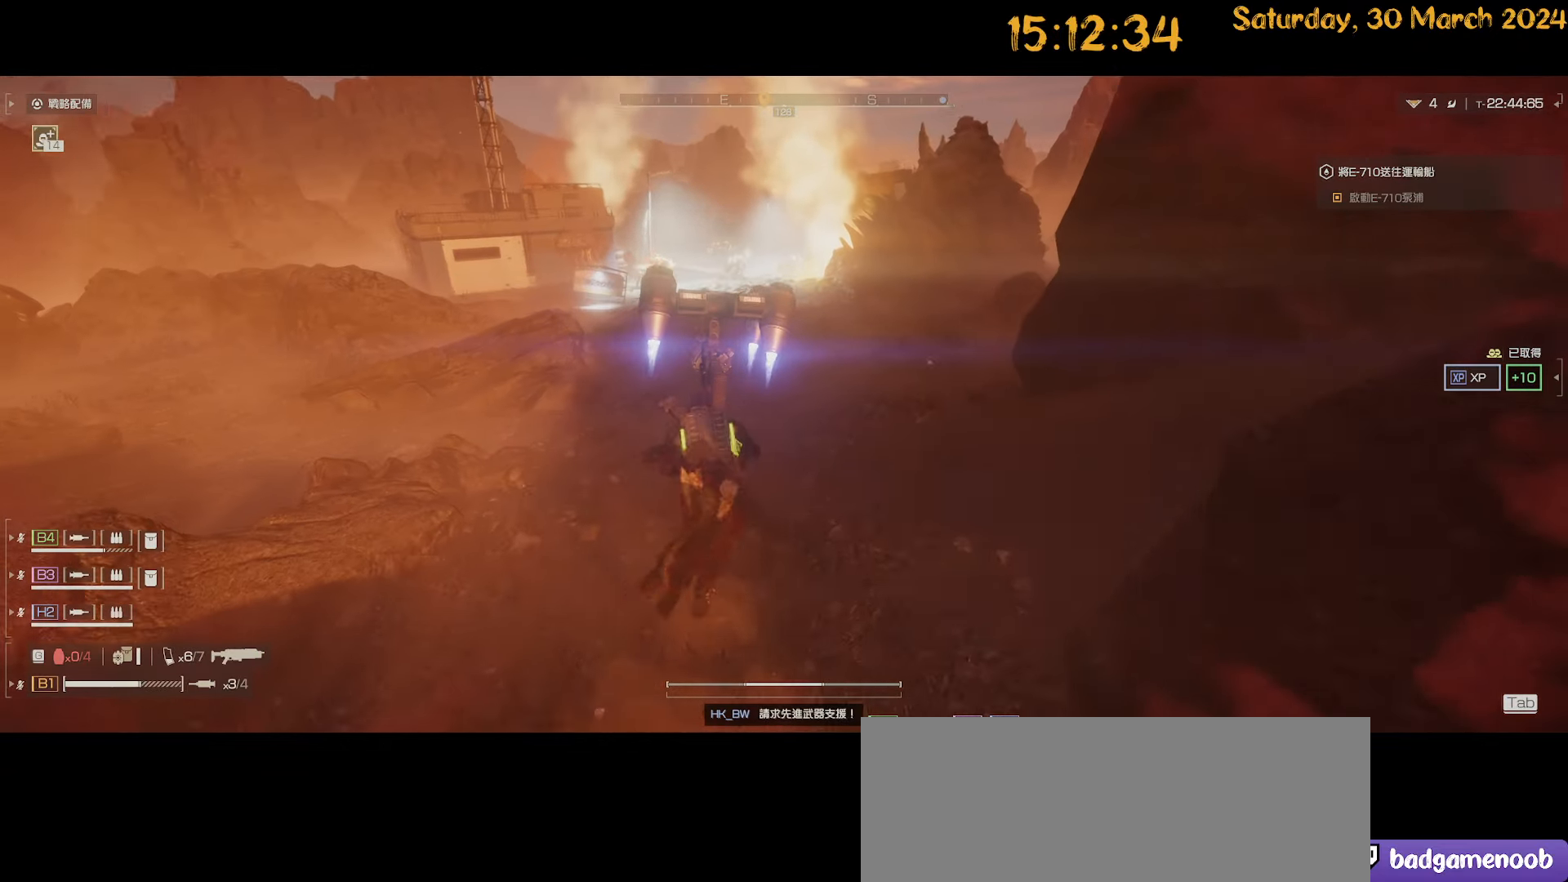
{"keys": ["shift", "w"], "mouse": [], "mouse_move": "still", "events": []}
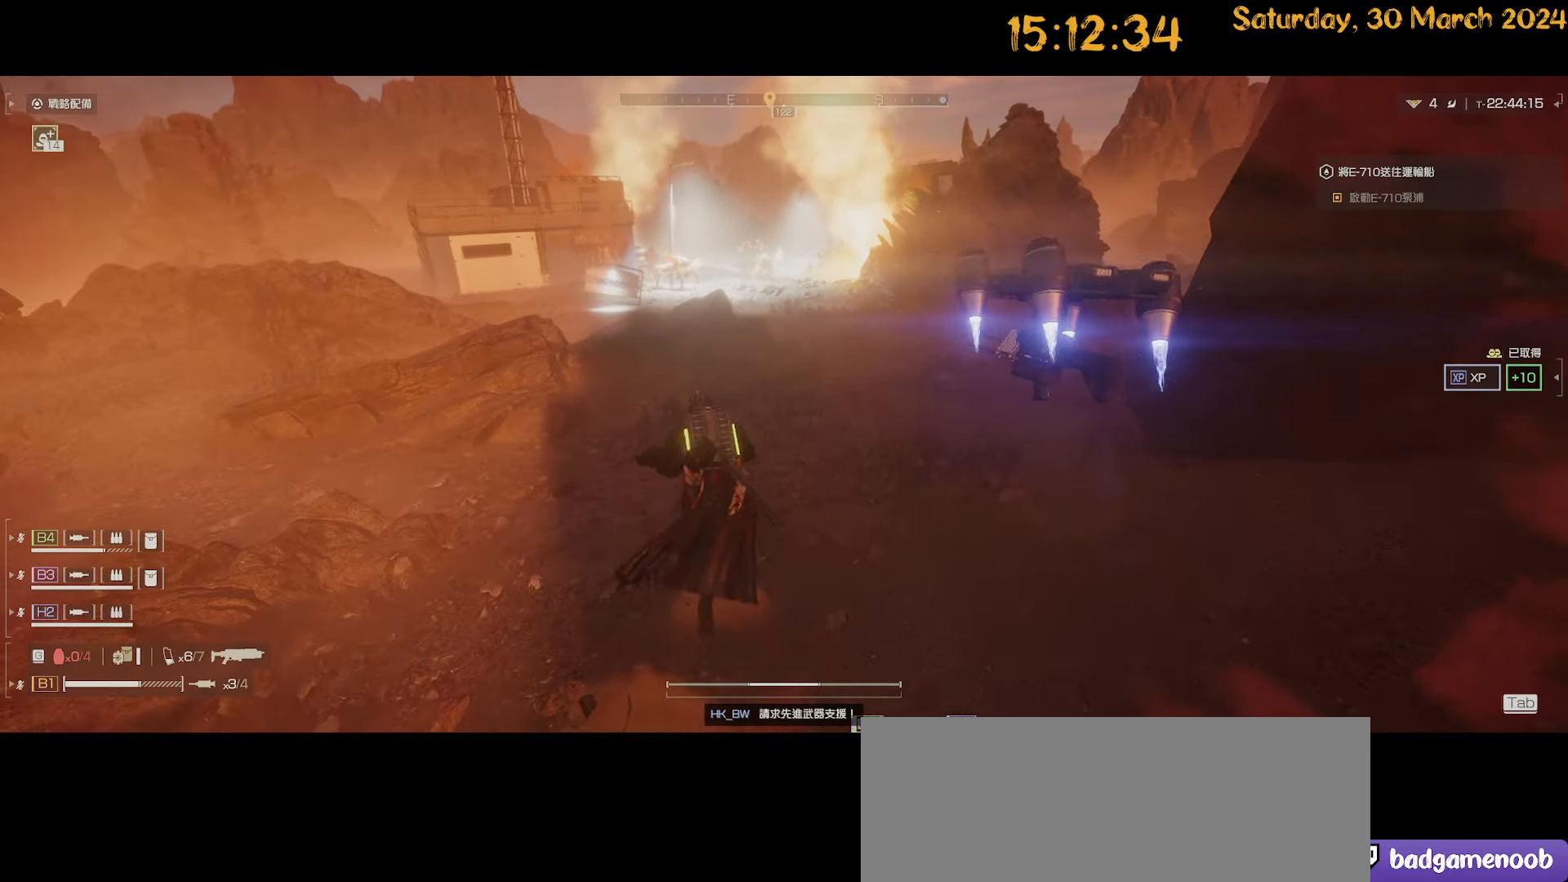
{"keys": ["ctrl", "w"], "mouse": [], "mouse_move": "still", "events": [[300, "shift", "up"], [467, "ctrl", "down"]]}
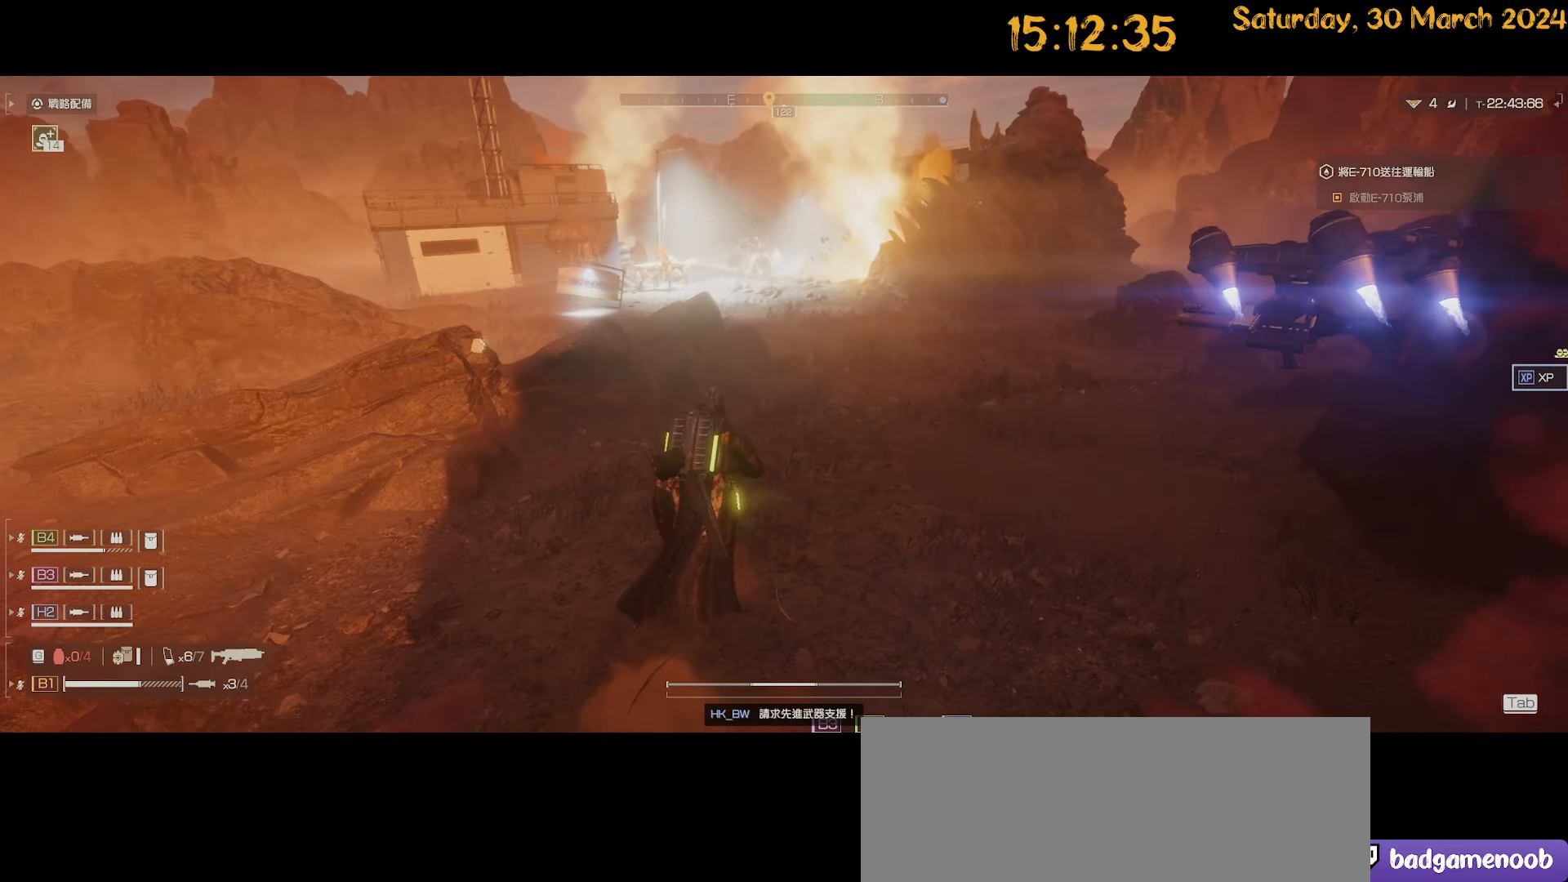
{"keys": ["w"], "mouse": [], "mouse_move": "still", "events": [[350, "ctrl", "up"]]}
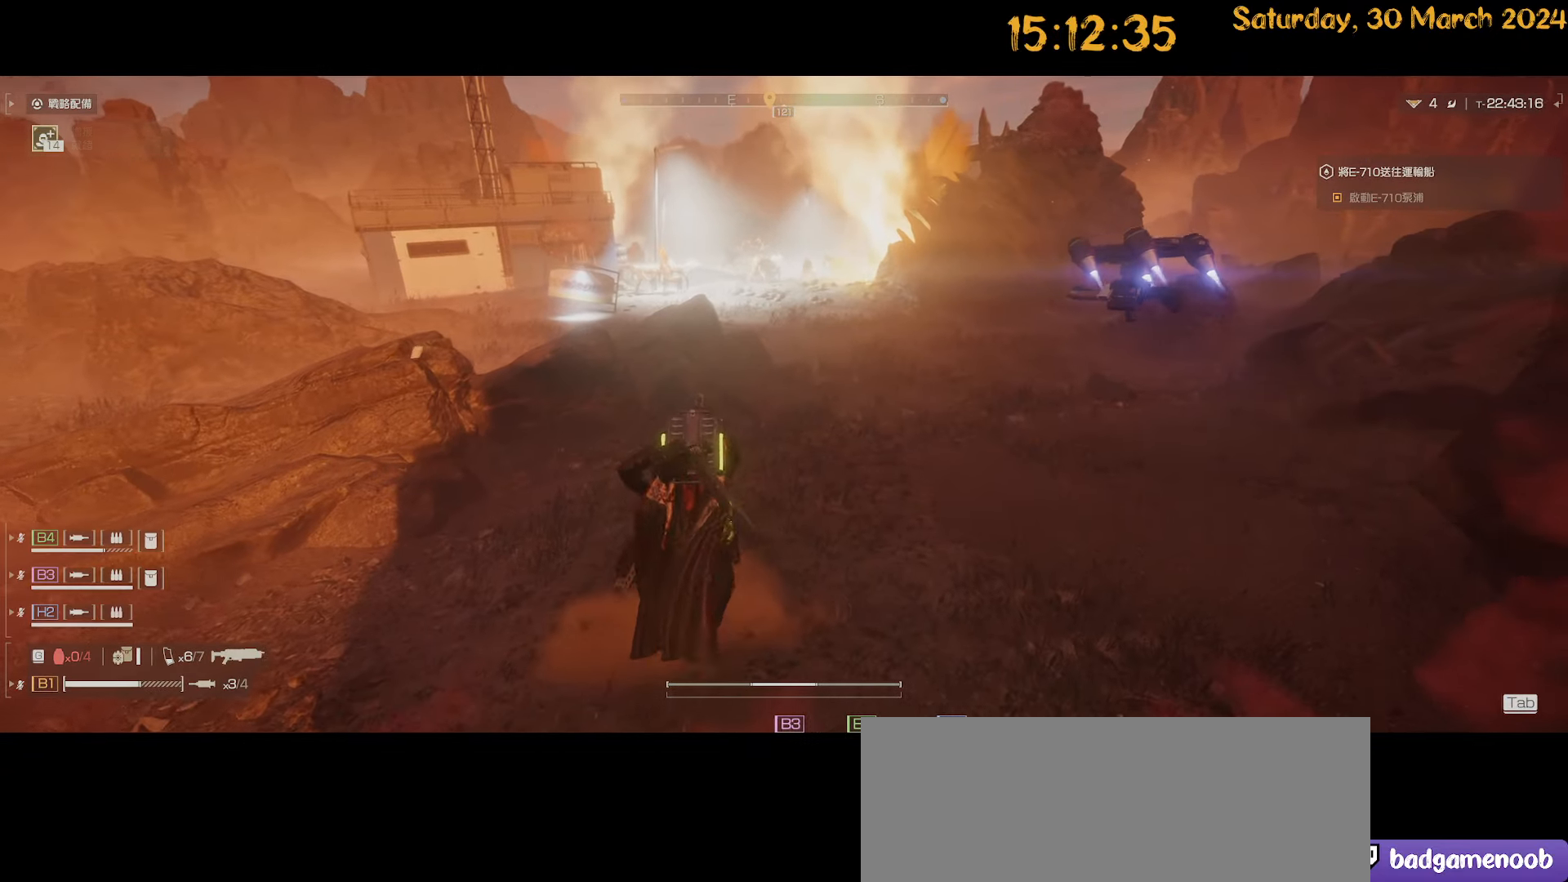
{"keys": ["w"], "mouse": [], "mouse_move": "still", "events": [[134, "ctrl", "down"], [467, "ctrl", "up"]]}
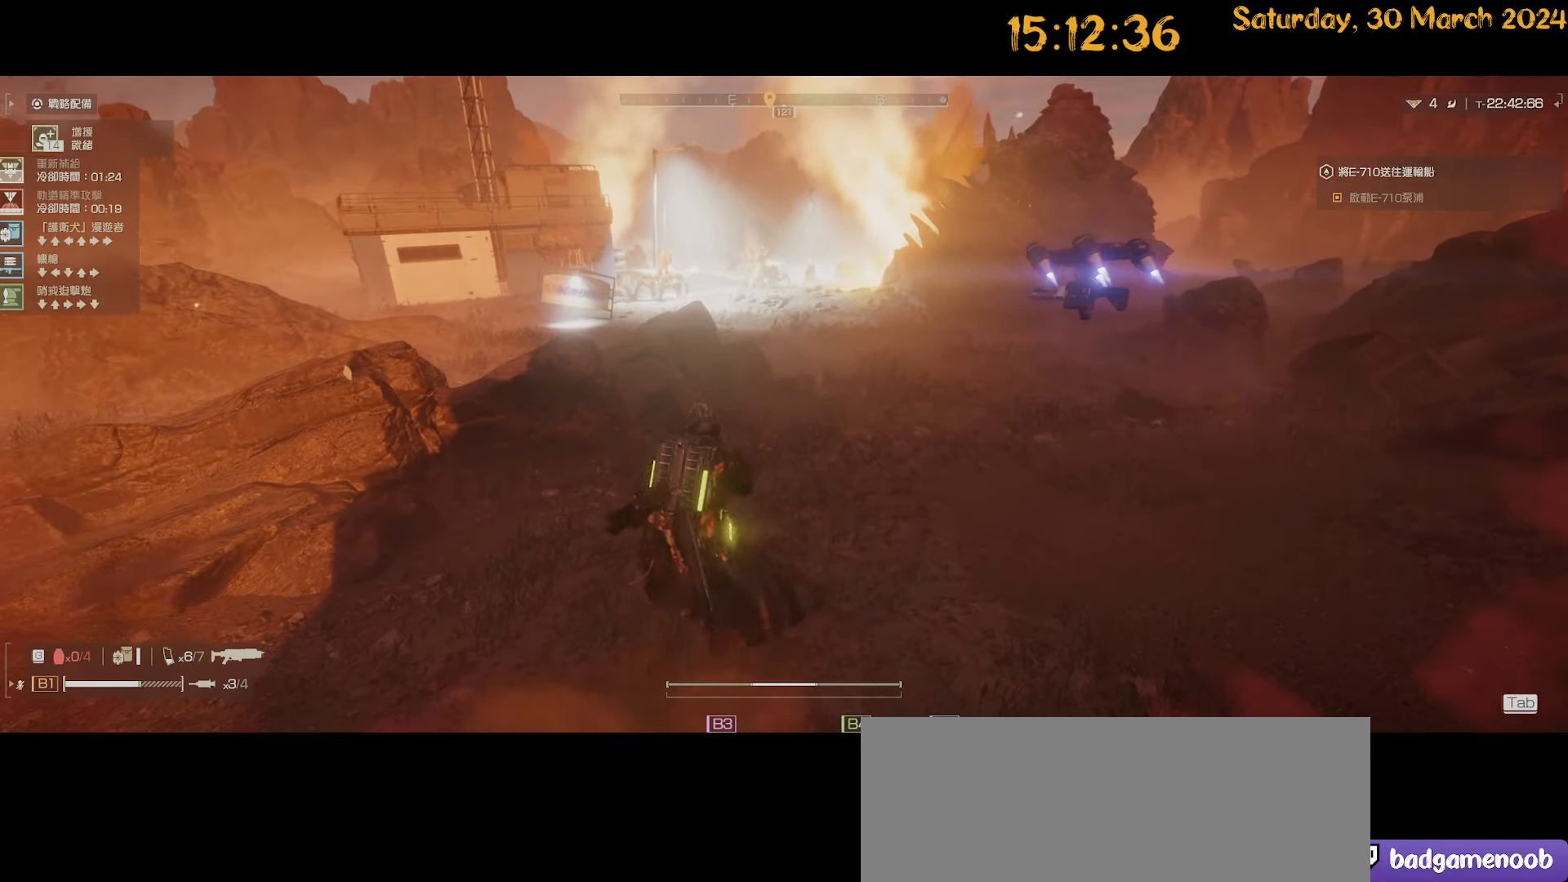
{"keys": ["shift", "w"], "mouse": [], "mouse_move": "still", "events": [[150, "d", "down"], [234, "shift", "down"], [484, "d", "up"]]}
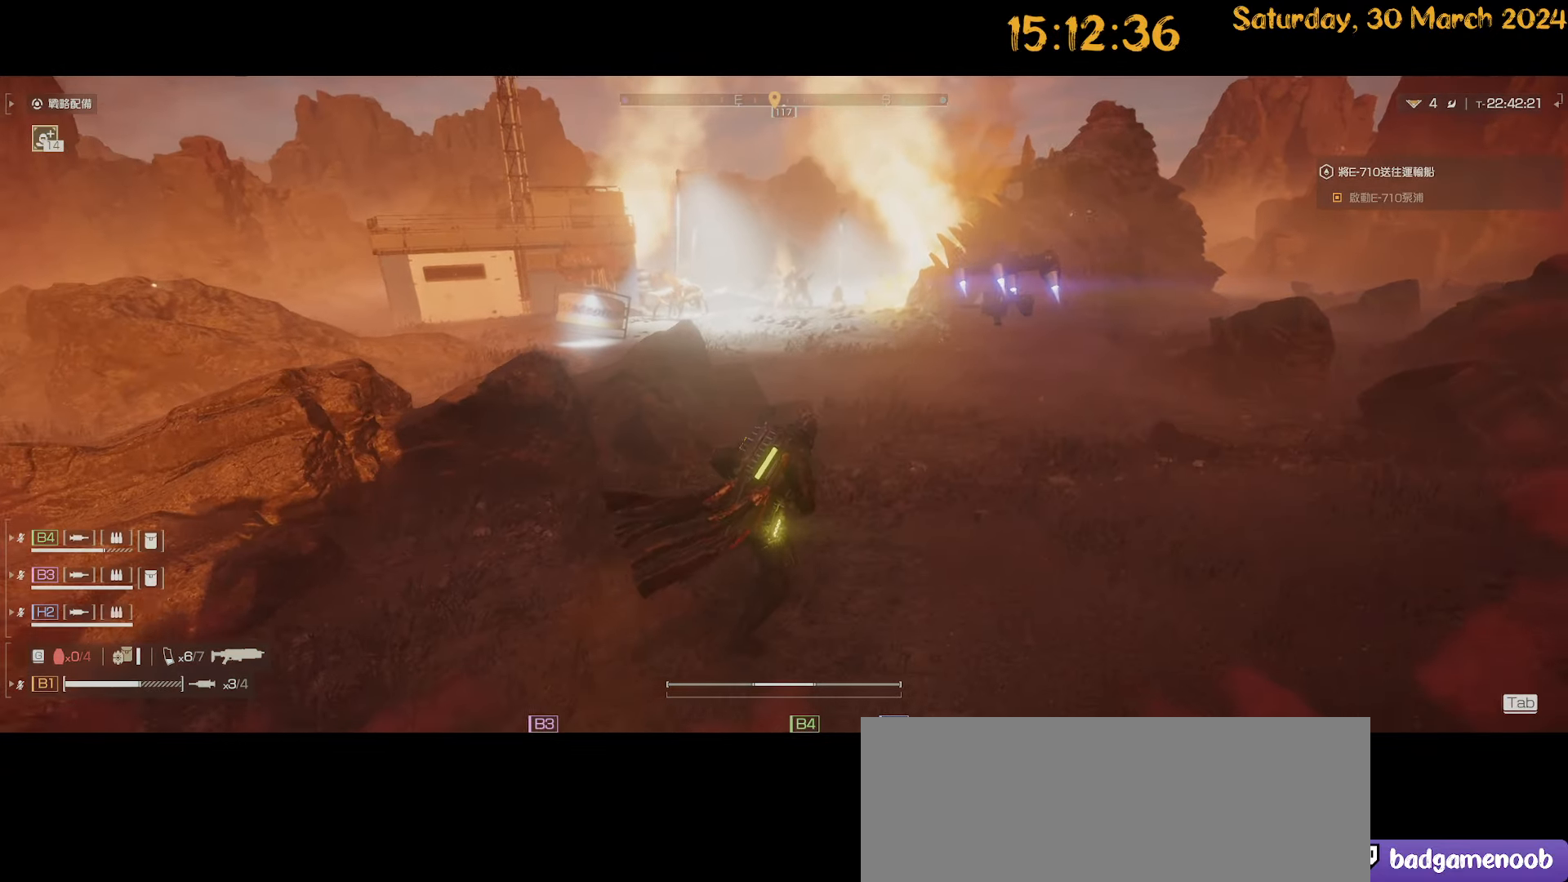
{"keys": ["d", "shift", "w"], "mouse": [], "mouse_move": "up-left", "events": [[167, "d", "down"]]}
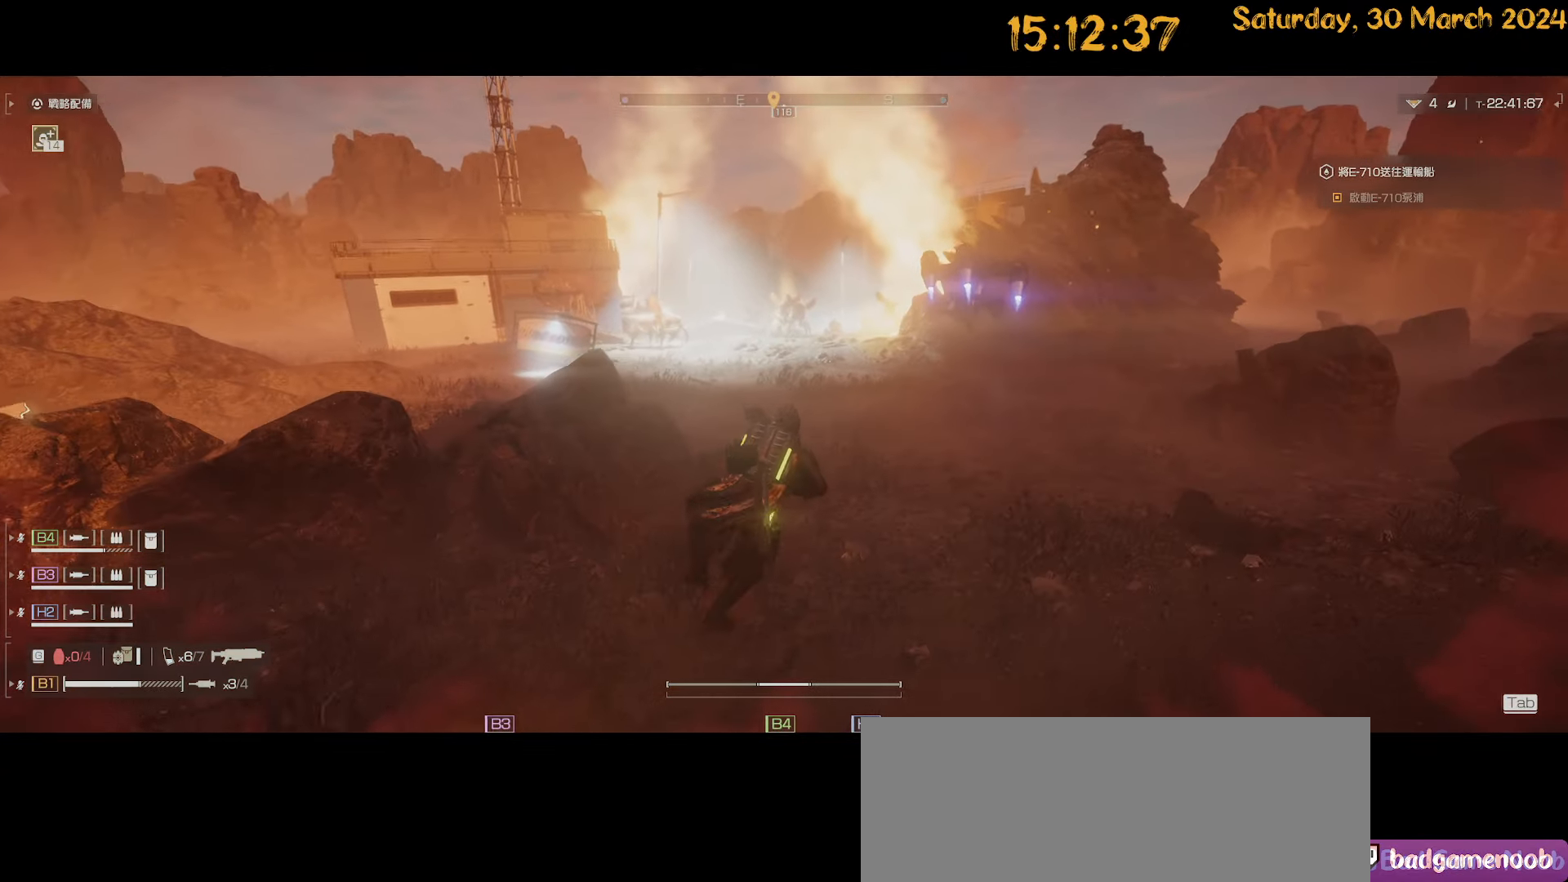
{"keys": [], "mouse": [], "mouse_move": "still", "events": [[50, "d", "up"], [50, "shift", "up"], [284, "d", "down"], [367, "w", "up"], [450, "d", "up"]]}
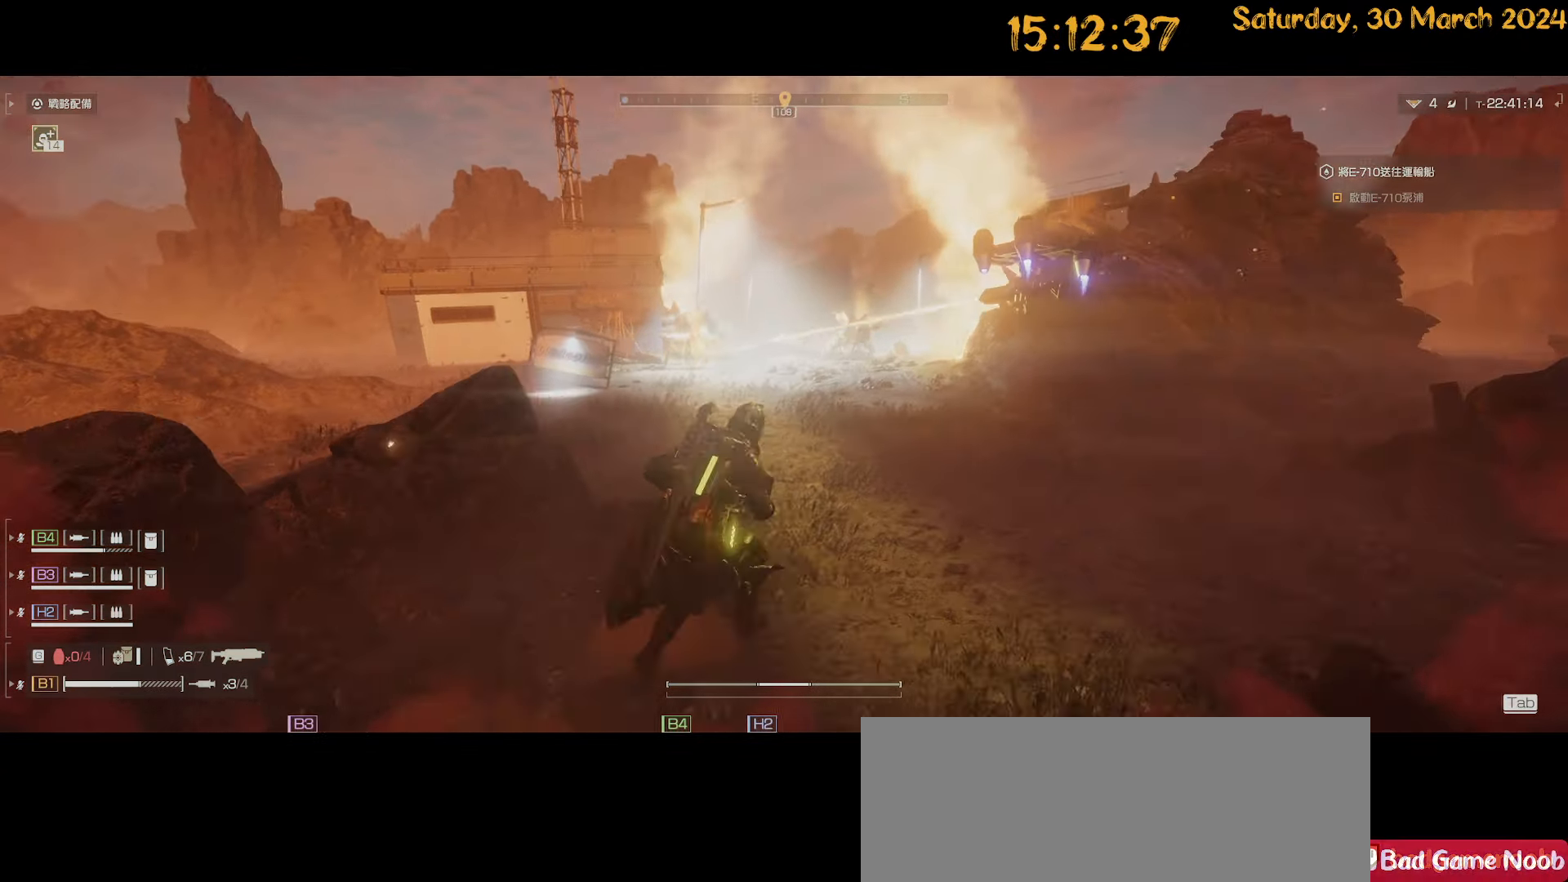
{"keys": ["a"], "mouse": ["right"], "mouse_move": "up-right", "events": [[50, "3", "down"], [150, "3", "up"], [250, "a", "down"], [300, "mouse_right", "down"]]}
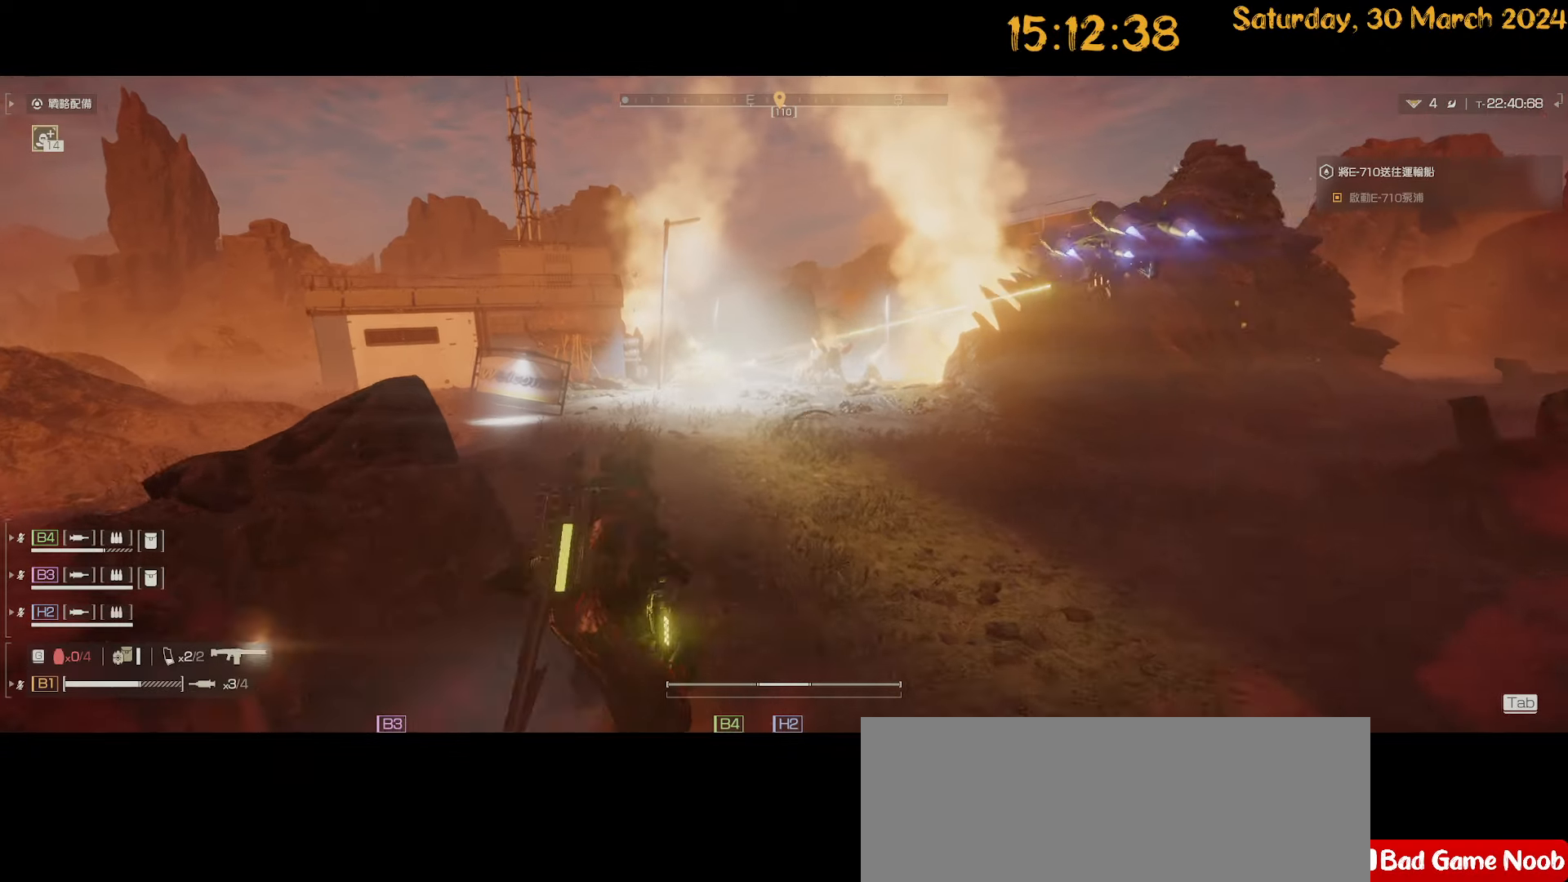
{"keys": ["c", "s"], "mouse": ["right"], "mouse_move": "still", "events": [[167, "s", "down"], [217, "a", "up"], [484, "c", "down"]]}
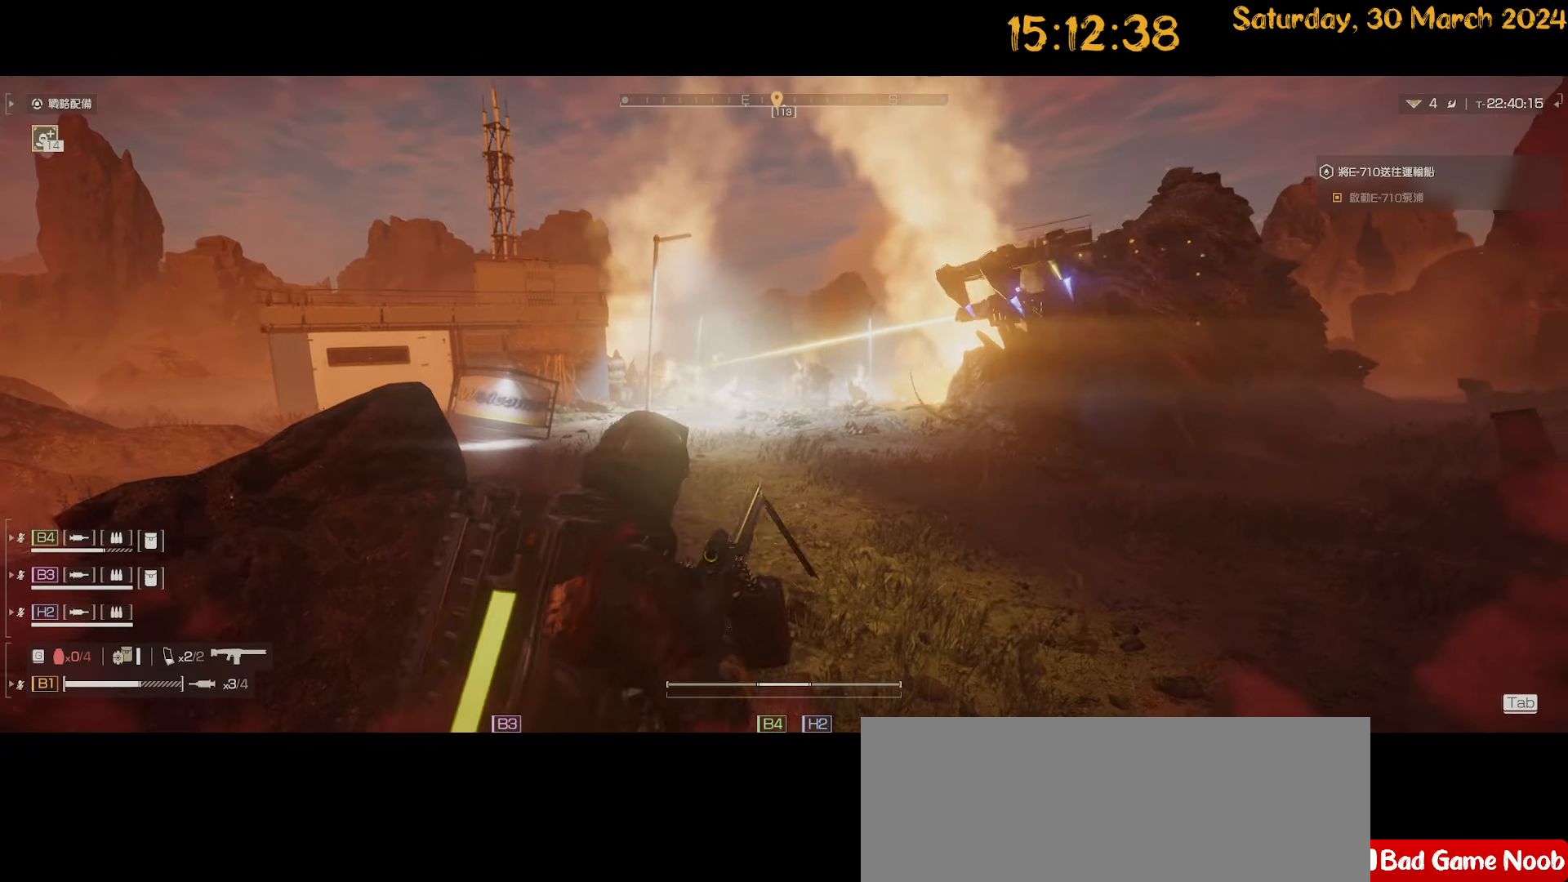
{"keys": ["a", "s"], "mouse": ["right"], "mouse_move": "still", "events": [[34, "s", "up"], [84, "c", "up"], [234, "s", "down"], [467, "a", "down"]]}
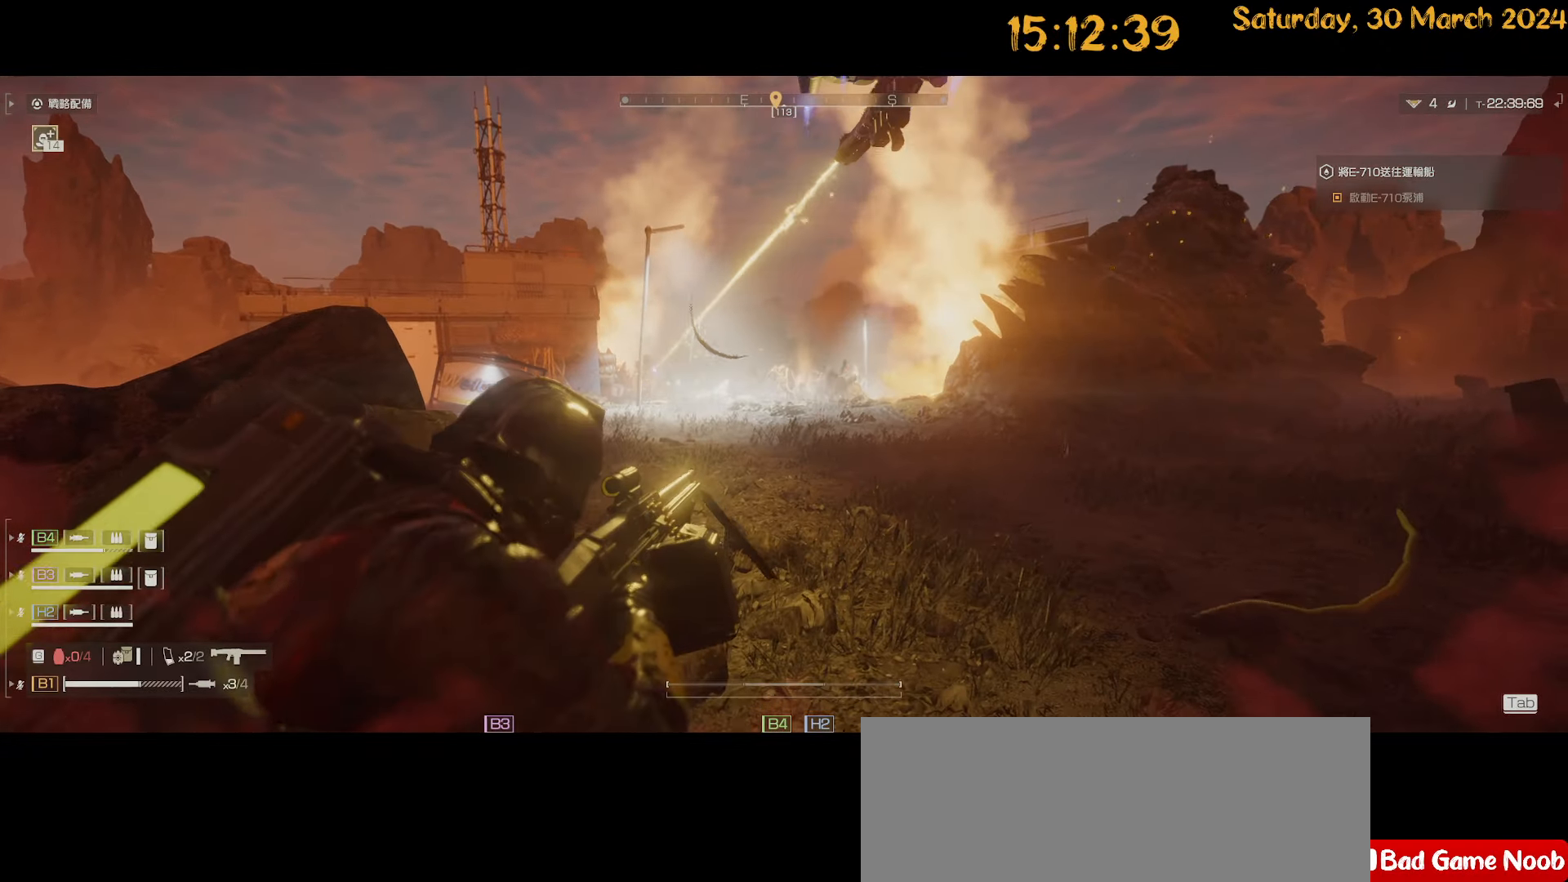
{"keys": [], "mouse": ["left", "right"], "mouse_move": "still", "events": [[284, "a", "up"], [350, "s", "up"], [484, "mouse_left", "down"]]}
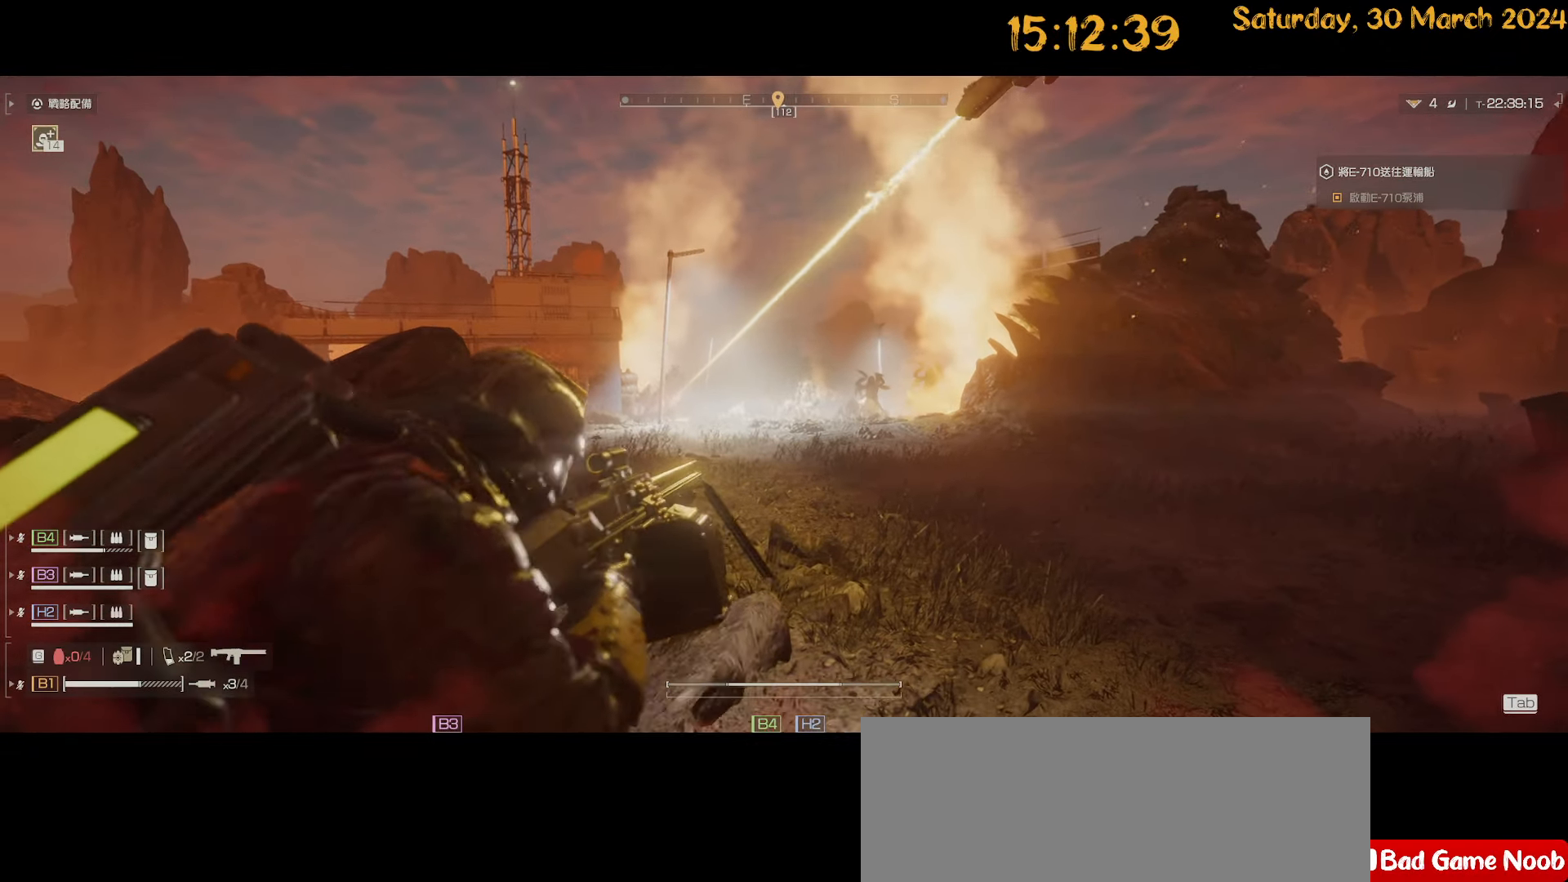
{"keys": ["s"], "mouse": ["right"], "mouse_move": "still", "events": [[17, "mouse_left", "up"], [167, "mouse_left", "down"], [250, "mouse_left", "up"], [350, "mouse_left", "down"], [450, "mouse_left", "up"], [450, "s", "down"]]}
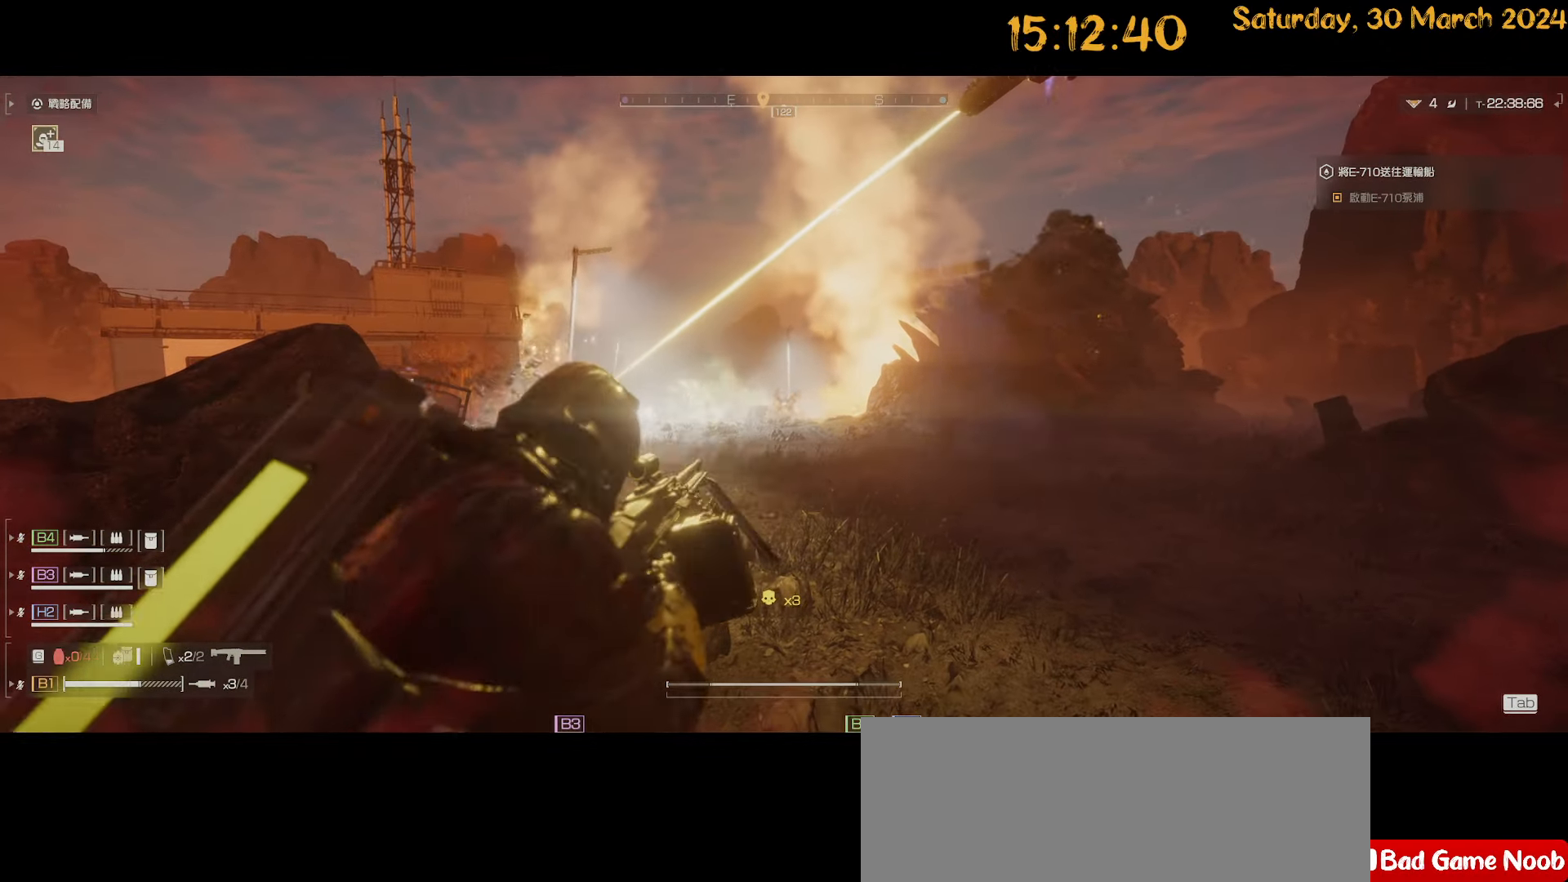
{"keys": ["s"], "mouse": ["right"], "mouse_move": "left", "events": [[34, "mouse_left", "down"], [84, "mouse_left", "up"], [217, "mouse_left", "down"], [334, "mouse_left", "up"]]}
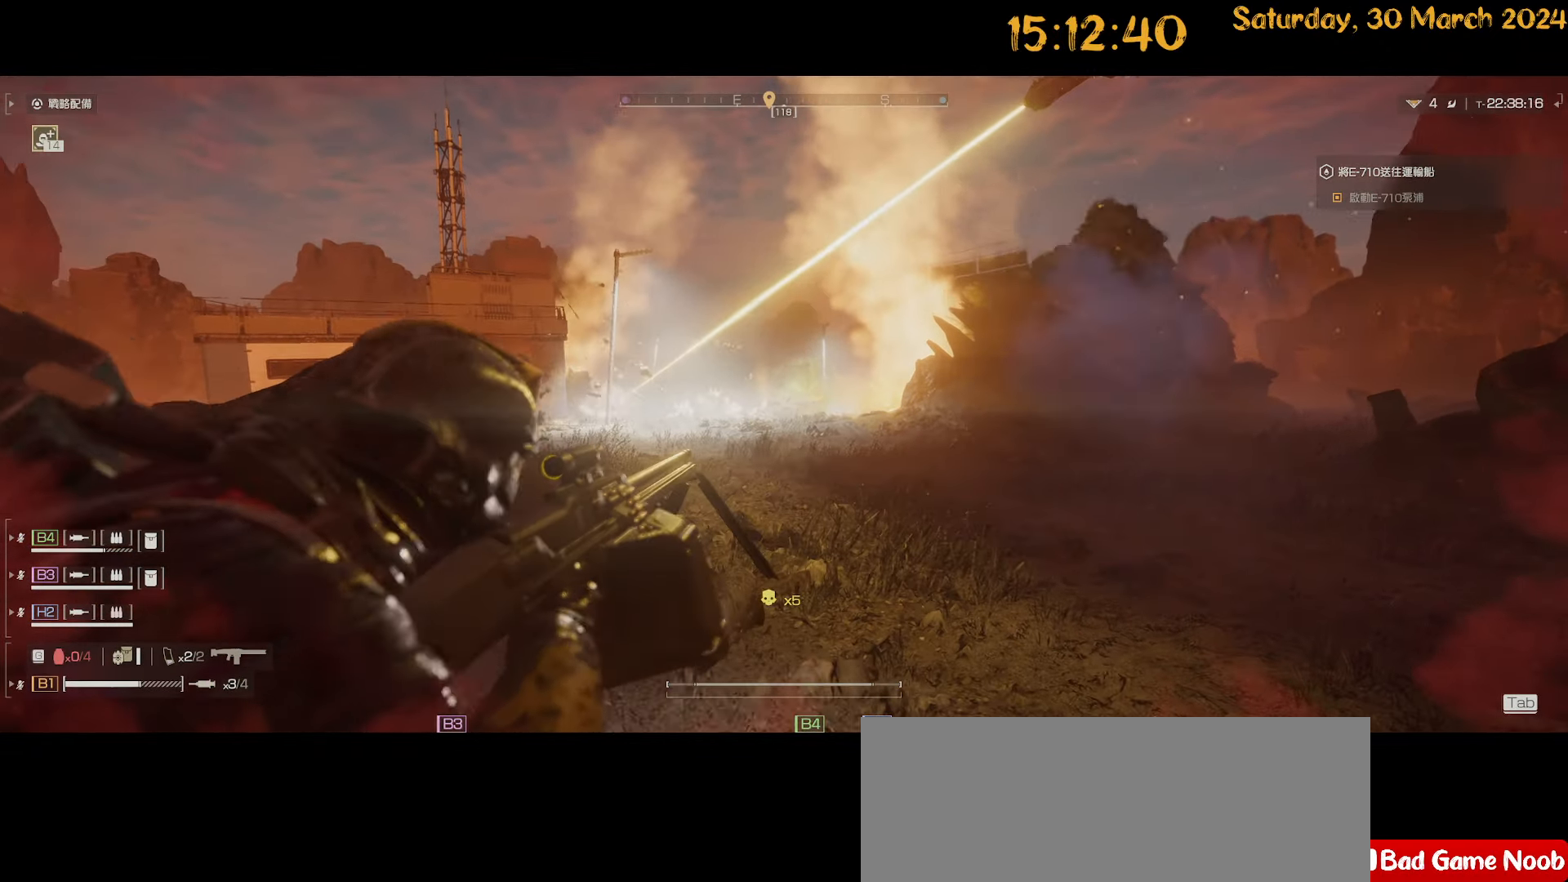
{"keys": ["s"], "mouse": ["left", "right"], "mouse_move": "still", "events": [[17, "mouse_left", "down"], [50, "mouse_left", "up"], [250, "mouse_left", "down"], [350, "mouse_left", "up"], [484, "mouse_left", "down"]]}
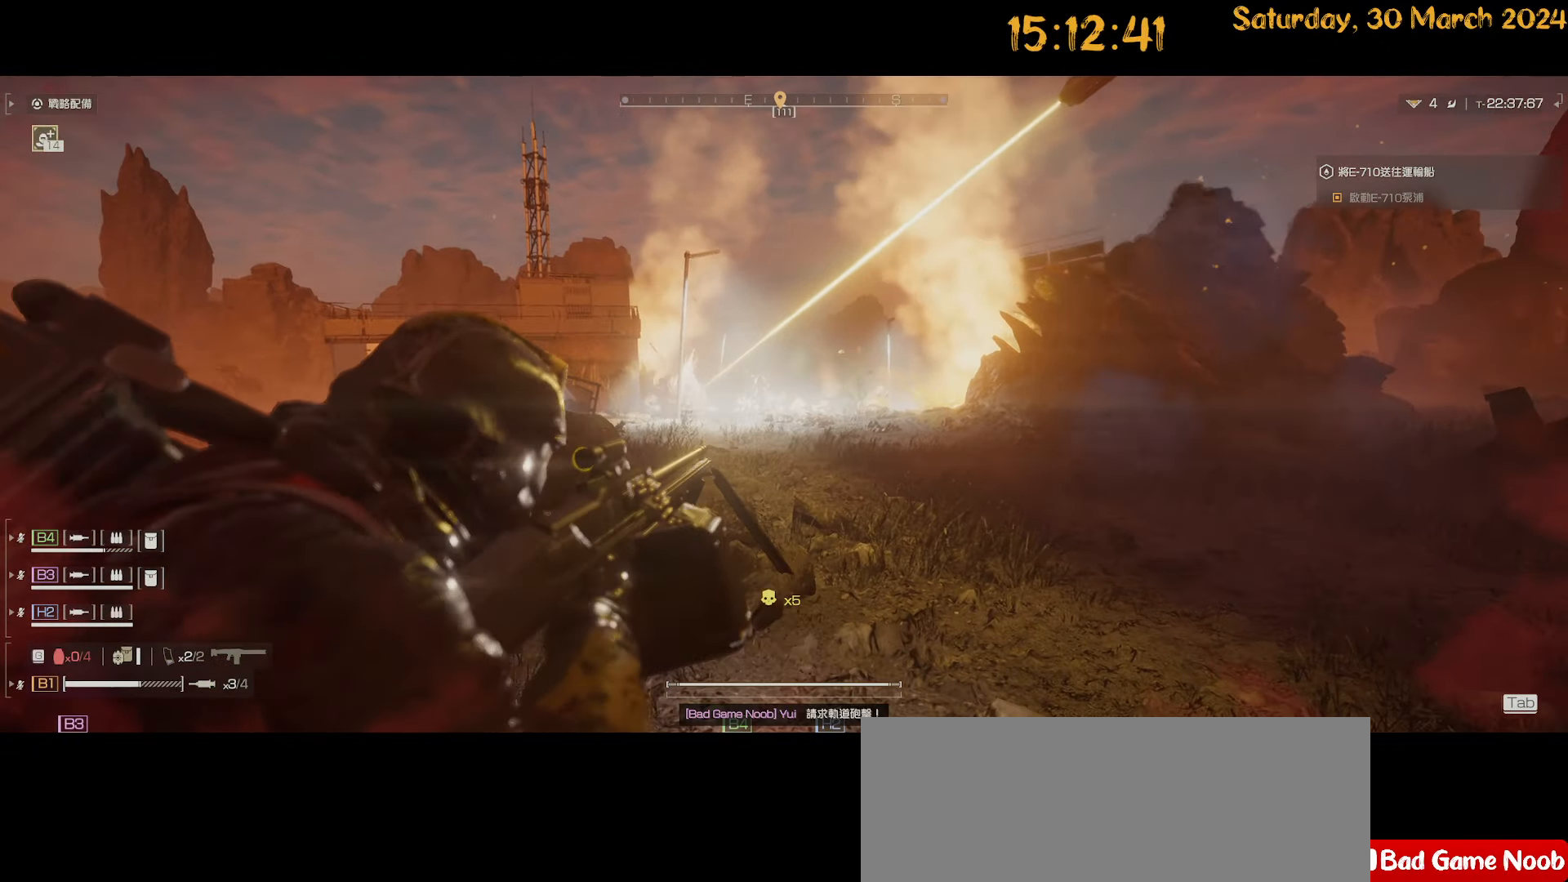
{"keys": ["a", "s"], "mouse": ["right"], "mouse_move": "still", "events": [[84, "mouse_left", "up"], [217, "mouse_left", "down"], [250, "a", "down"], [250, "mouse_left", "up"], [450, "mouse_left", "down"], [500, "mouse_left", "up"]]}
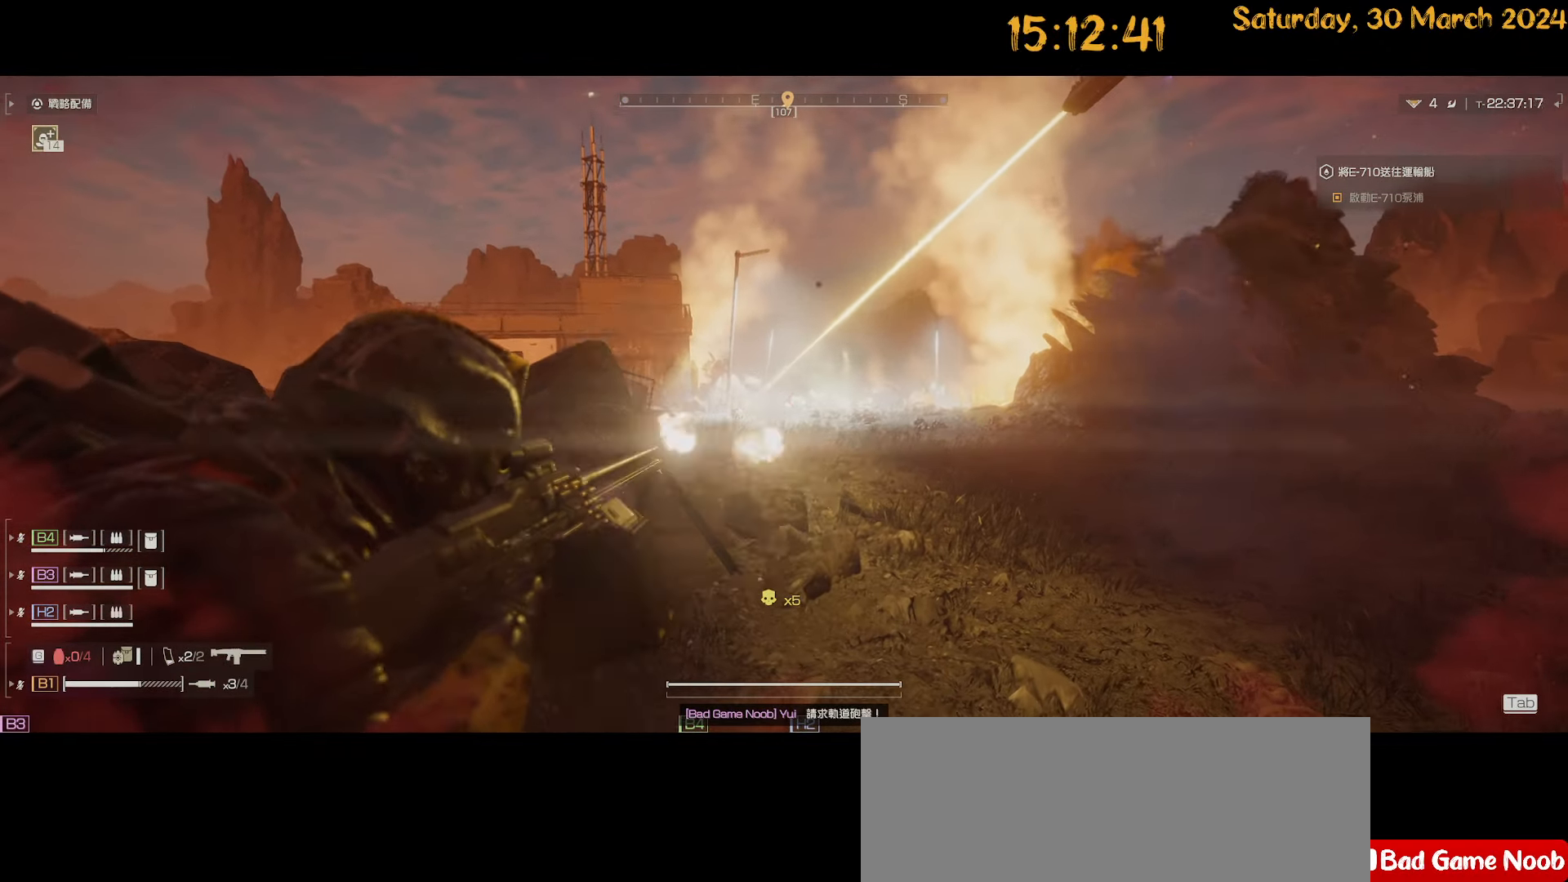
{"keys": ["a", "s"], "mouse": ["right"], "mouse_move": "still", "events": [[134, "a", "up"], [184, "mouse_left", "down"], [217, "mouse_left", "up"], [367, "mouse_left", "down"], [417, "a", "down"], [467, "mouse_left", "up"]]}
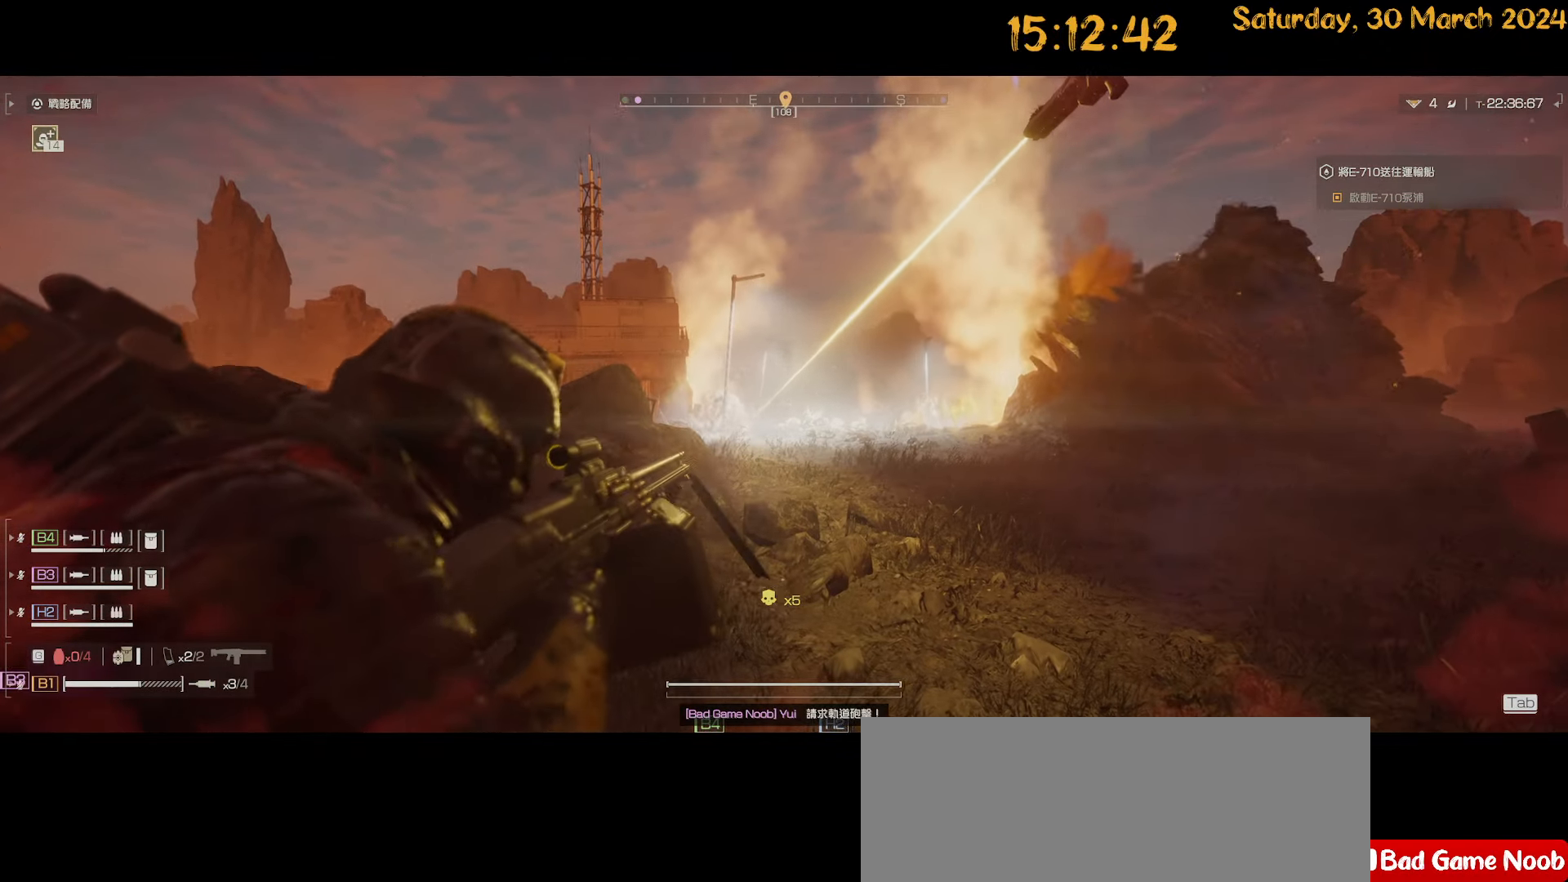
{"keys": ["a", "s"], "mouse": ["left", "right"], "mouse_move": "still", "events": [[17, "a", "up"], [150, "mouse_left", "down"], [200, "mouse_left", "up"], [284, "mouse_left", "down"], [384, "mouse_left", "up"], [434, "a", "down"], [484, "mouse_left", "down"]]}
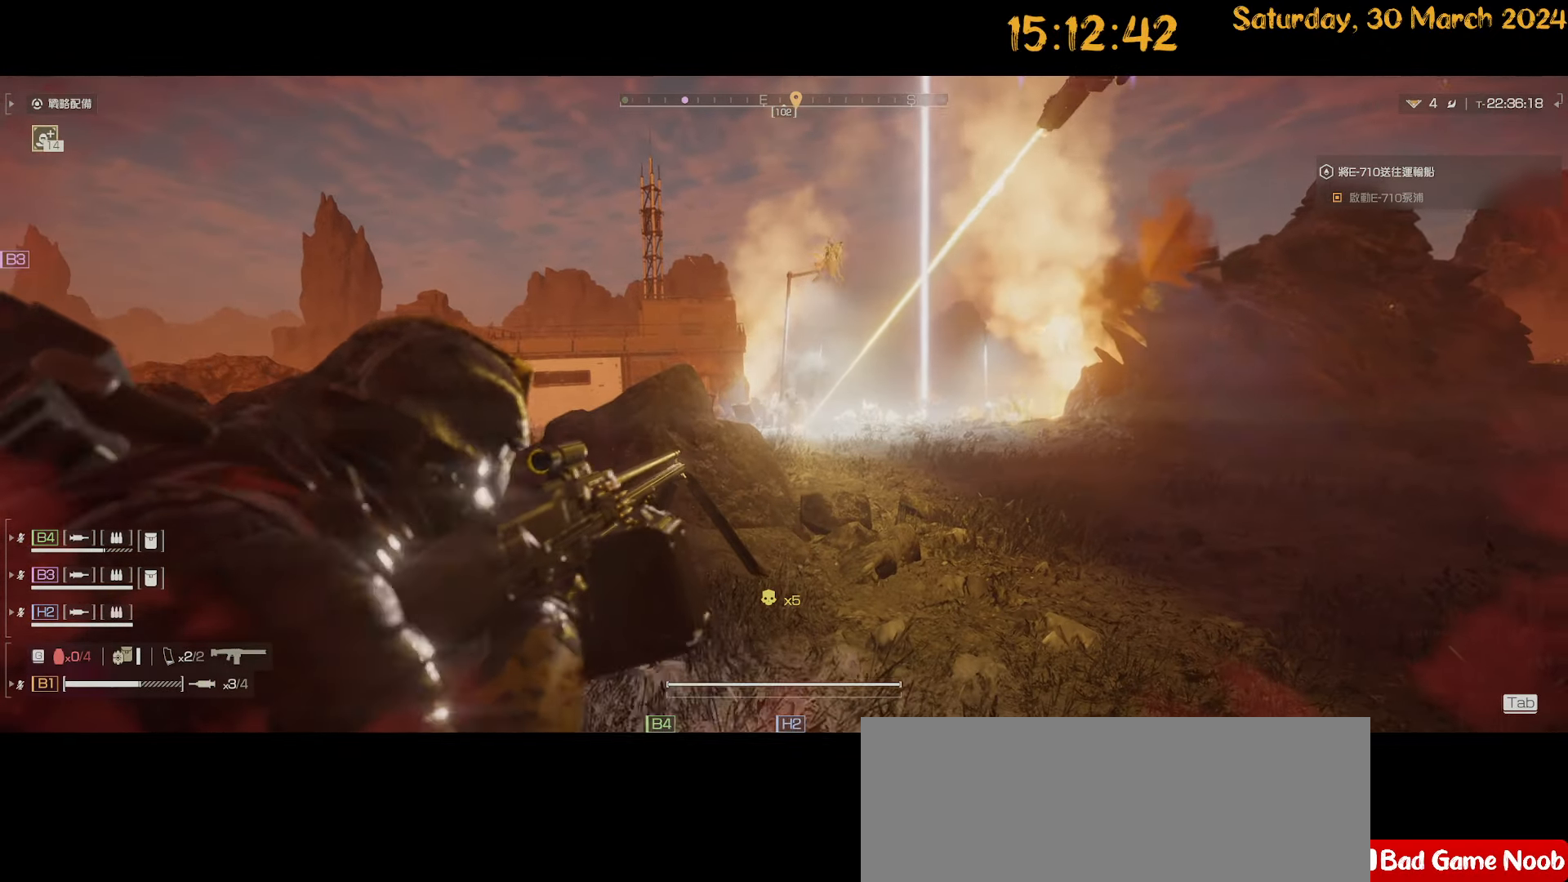
{"keys": ["a", "s"], "mouse": ["right"], "mouse_move": "right", "events": [[84, "mouse_left", "up"], [217, "mouse_left", "down"], [267, "mouse_left", "up"]]}
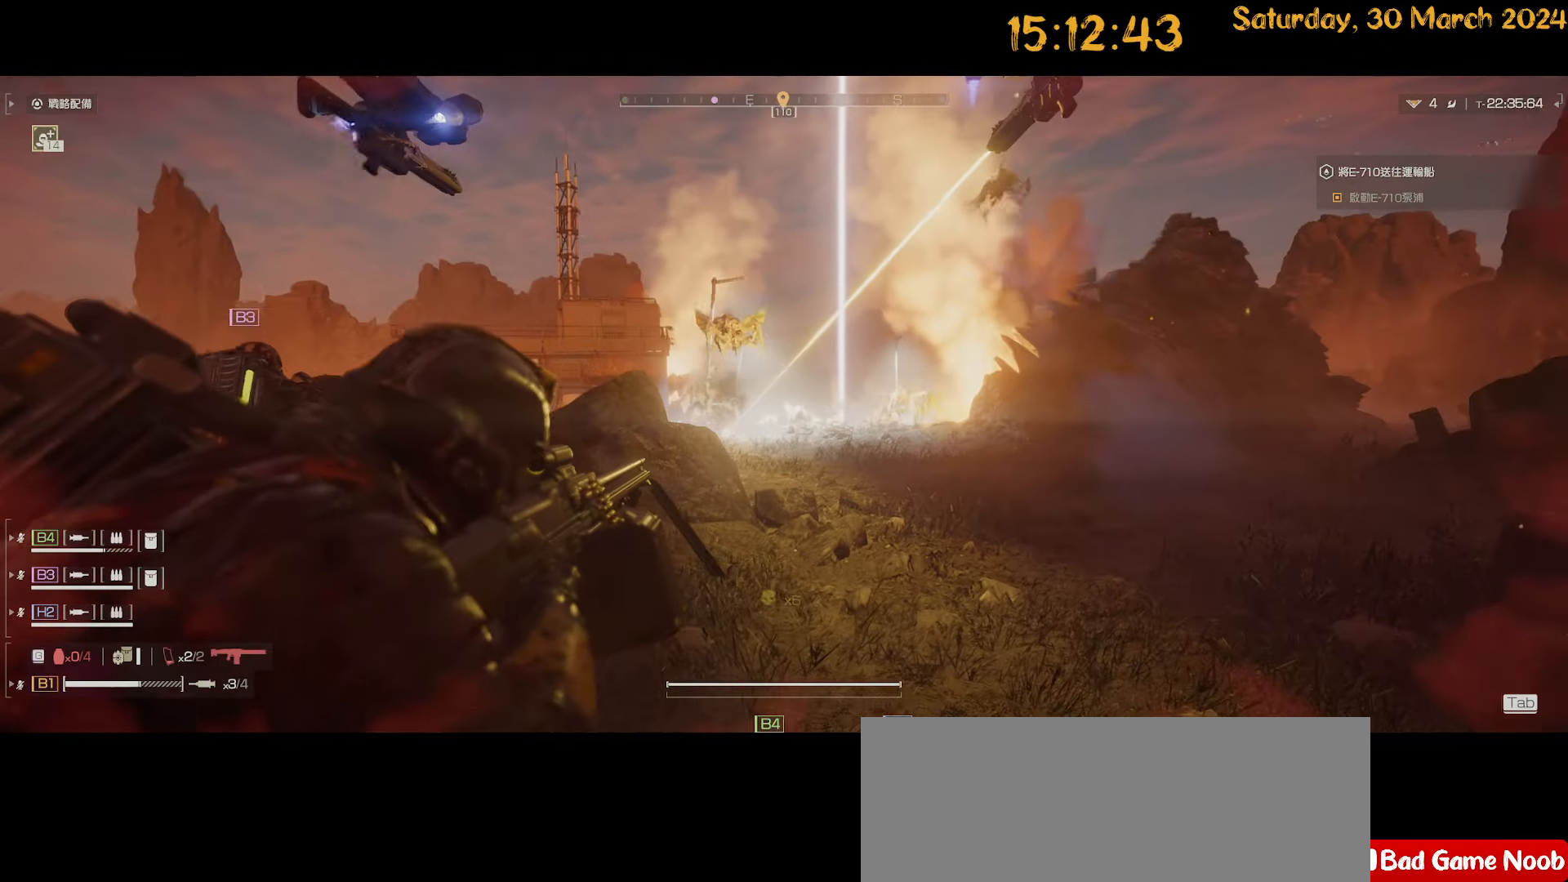
{"keys": ["s"], "mouse": ["left", "right"], "mouse_move": "down-right", "events": [[84, "mouse_left", "down"], [134, "mouse_left", "up"], [317, "mouse_left", "down"], [367, "mouse_left", "up"], [467, "a", "up"], [467, "mouse_left", "down"]]}
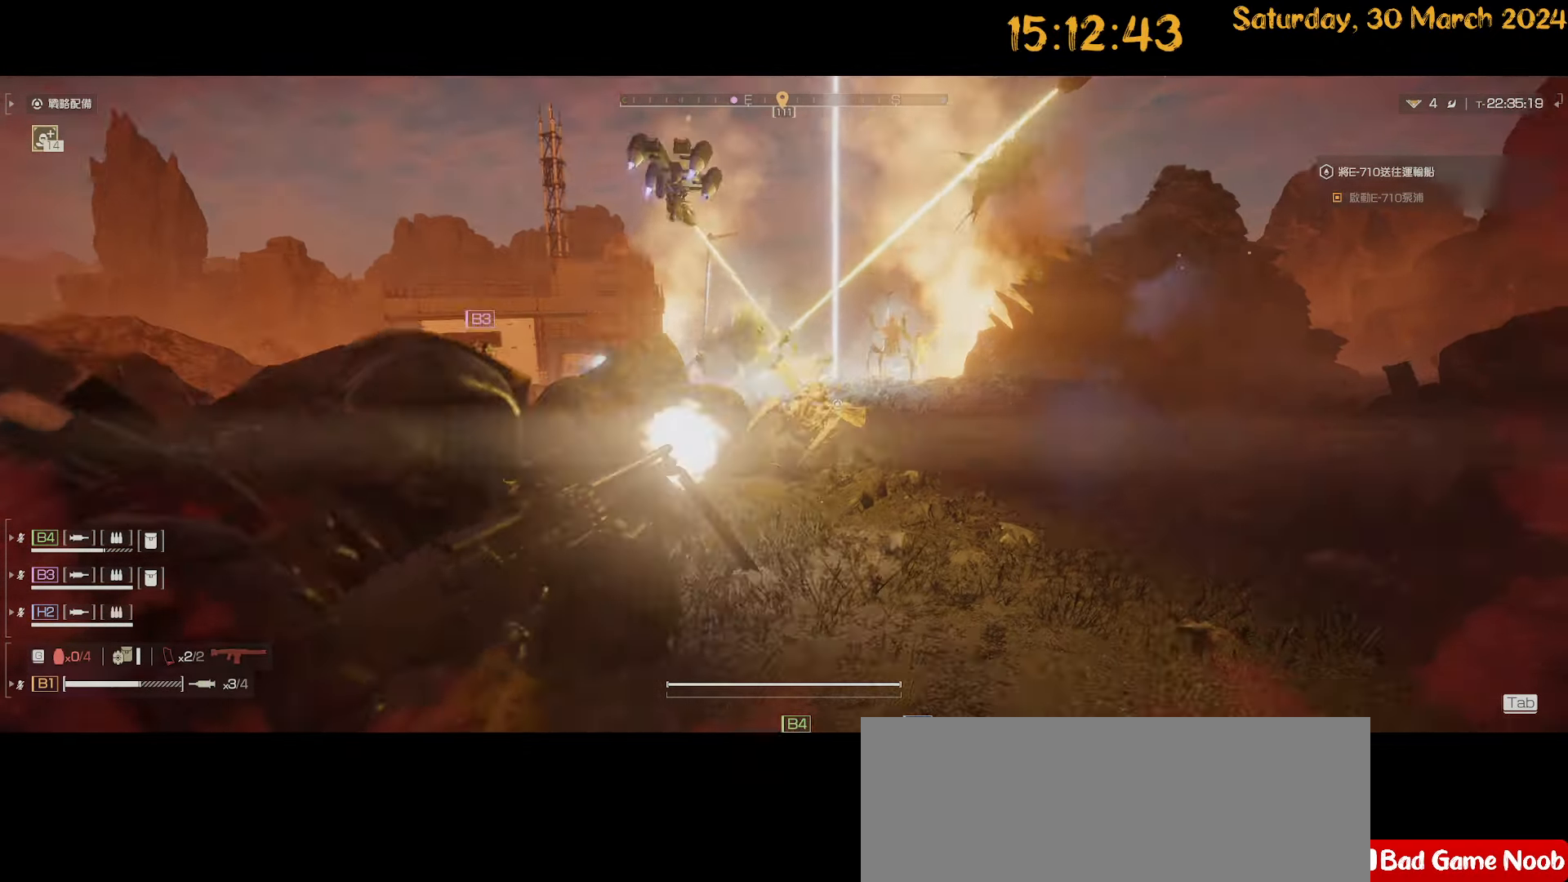
{"keys": ["s"], "mouse": ["right"], "mouse_move": "up-right", "events": [[17, "mouse_left", "up"], [100, "mouse_left", "down"], [200, "mouse_left", "up"], [384, "mouse_left", "down"], [450, "mouse_left", "up"]]}
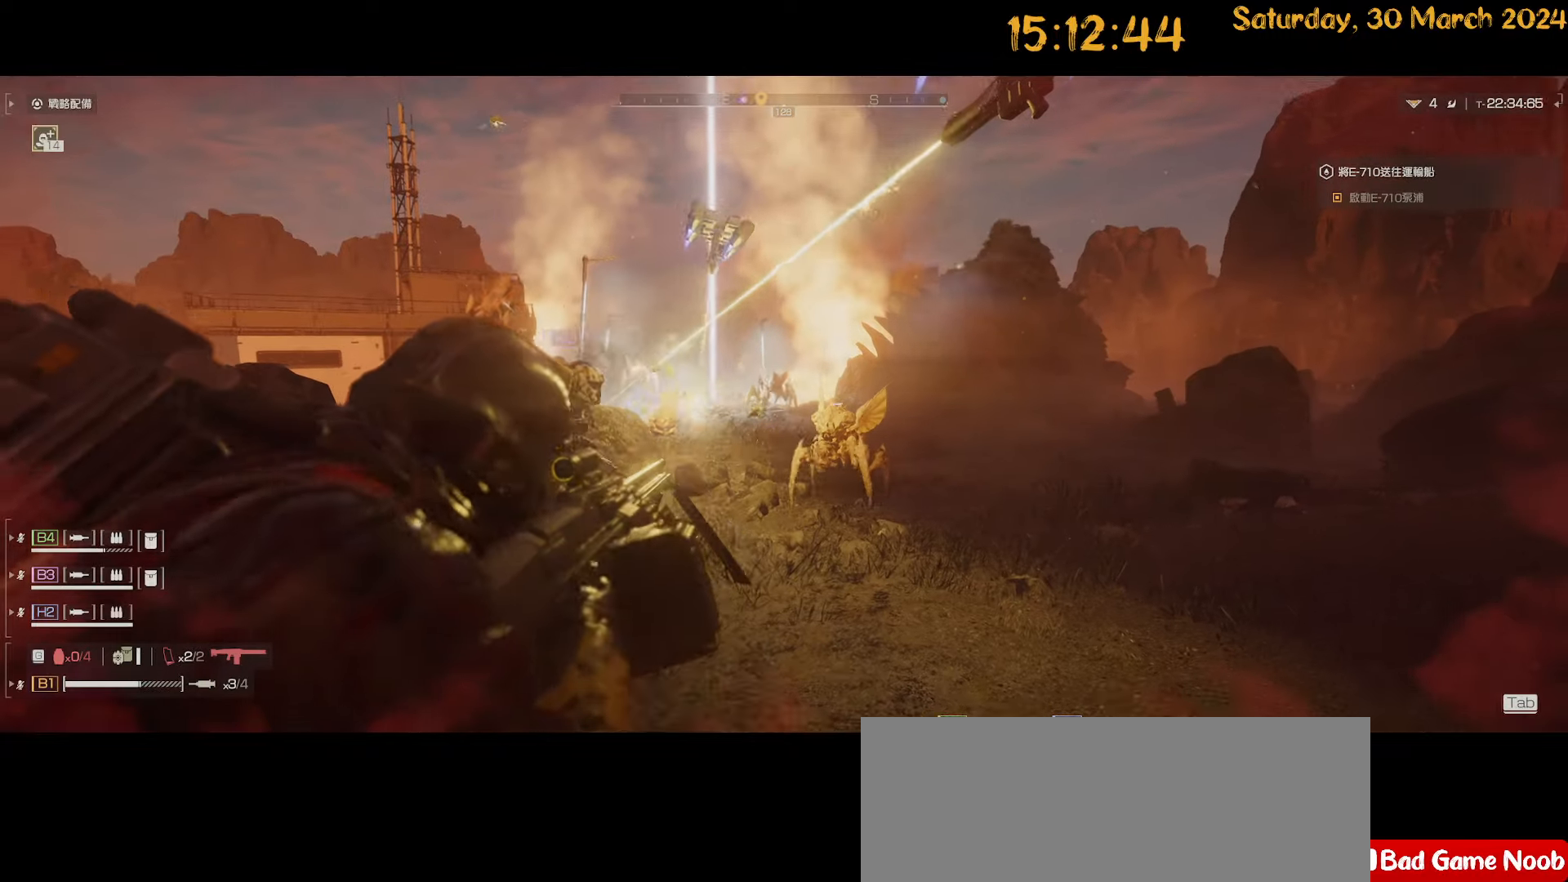
{"keys": ["s"], "mouse": ["left", "right"], "mouse_move": "down-right", "events": [[84, "mouse_left", "down"], [167, "mouse_left", "up"], [484, "mouse_left", "down"]]}
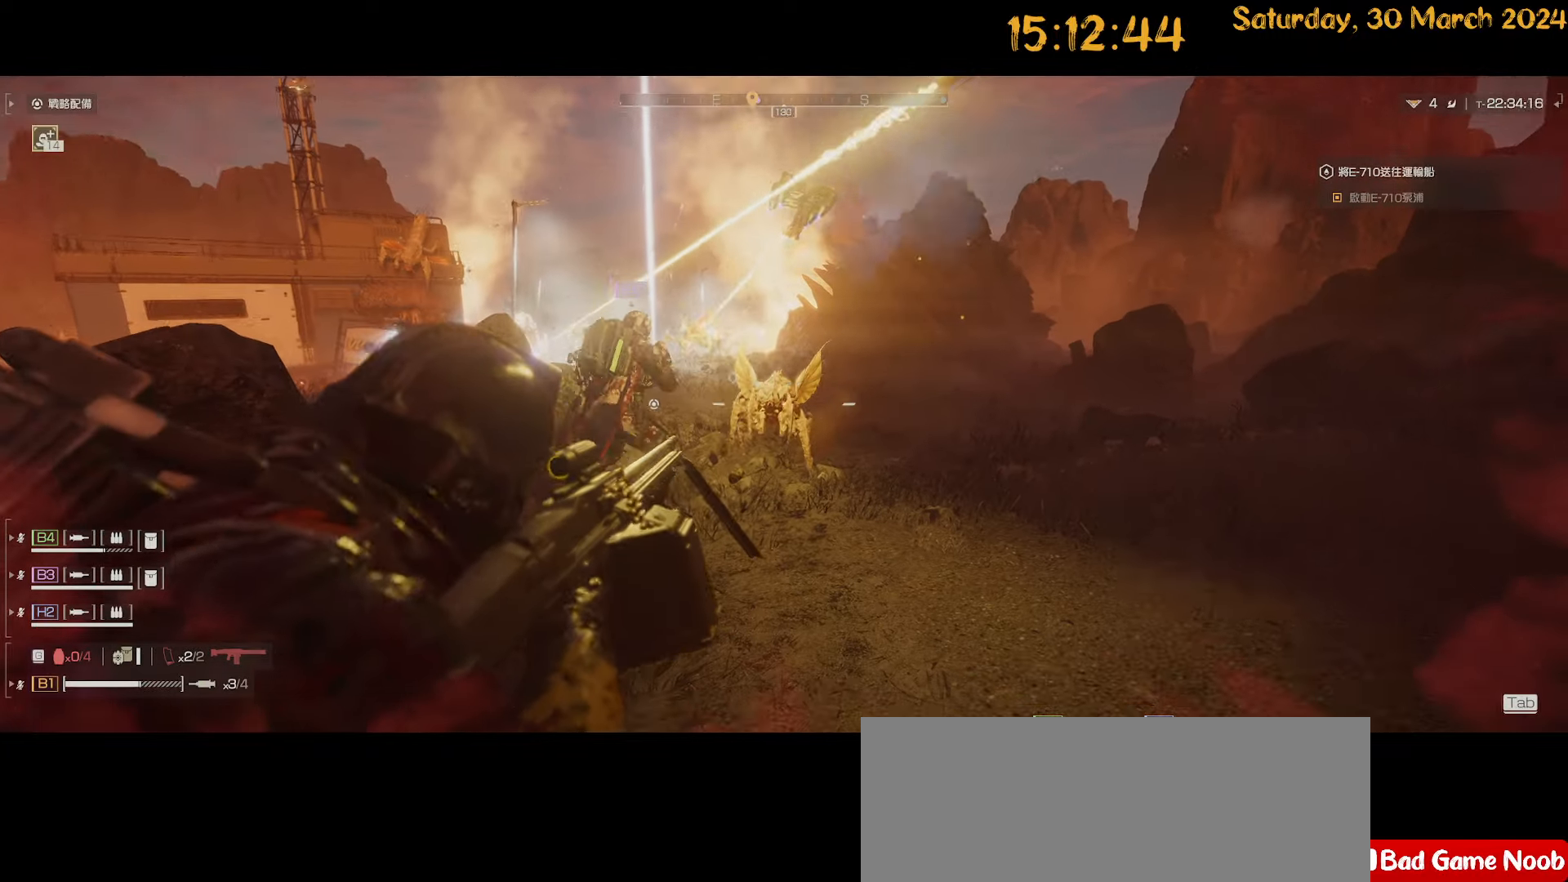
{"keys": ["s"], "mouse": ["right"], "mouse_move": "still", "events": [[84, "mouse_left", "up"], [150, "mouse_left", "down"], [234, "mouse_left", "up"], [334, "mouse_left", "down"], [384, "mouse_left", "up"]]}
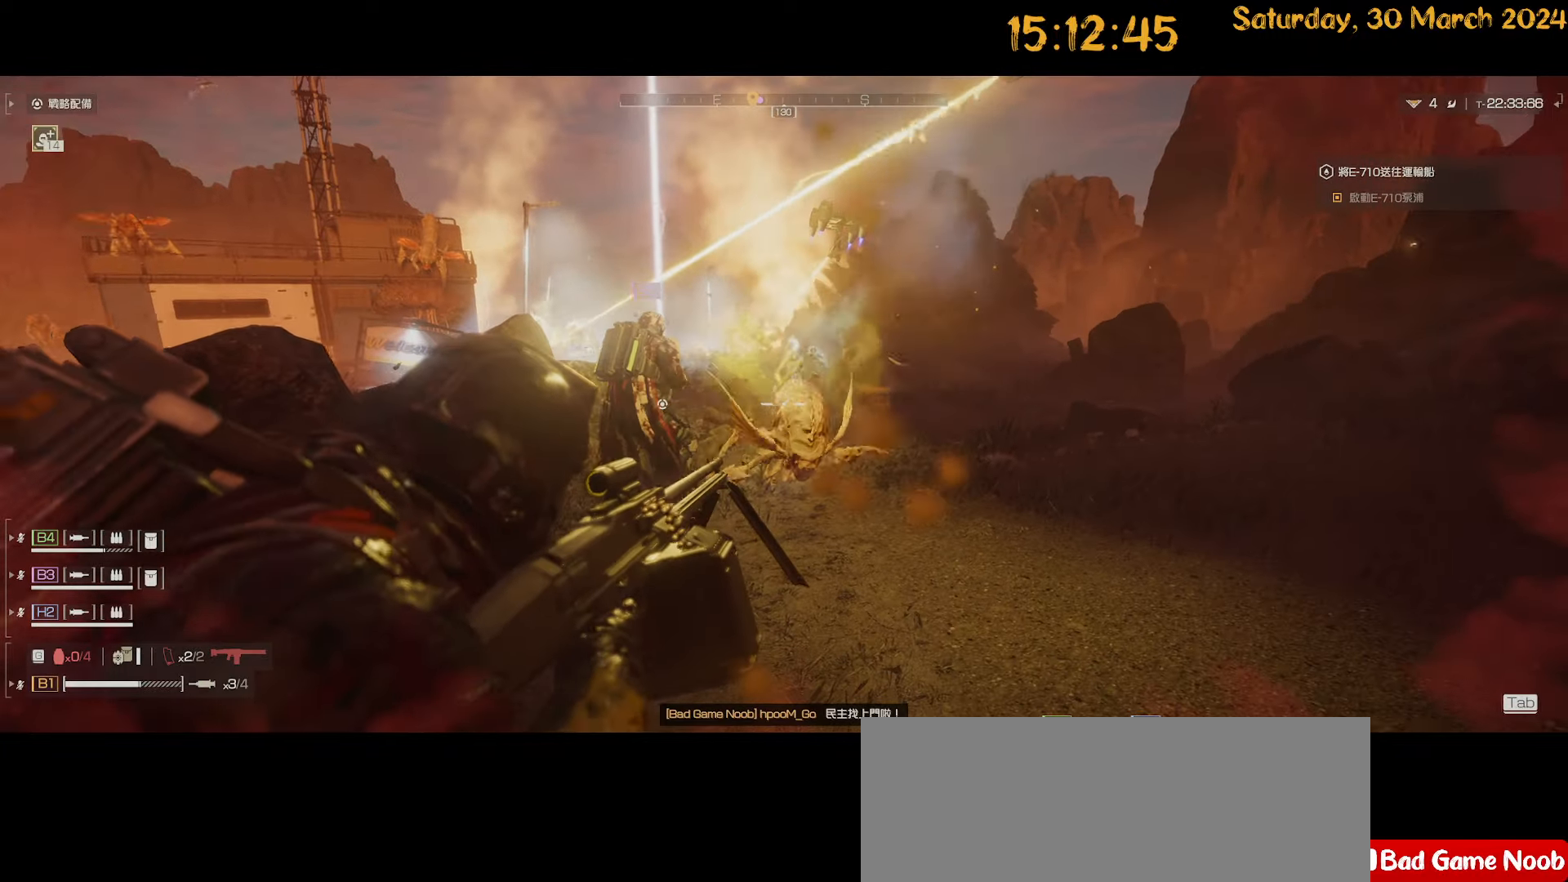
{"keys": ["s"], "mouse": ["right"], "mouse_move": "still", "events": []}